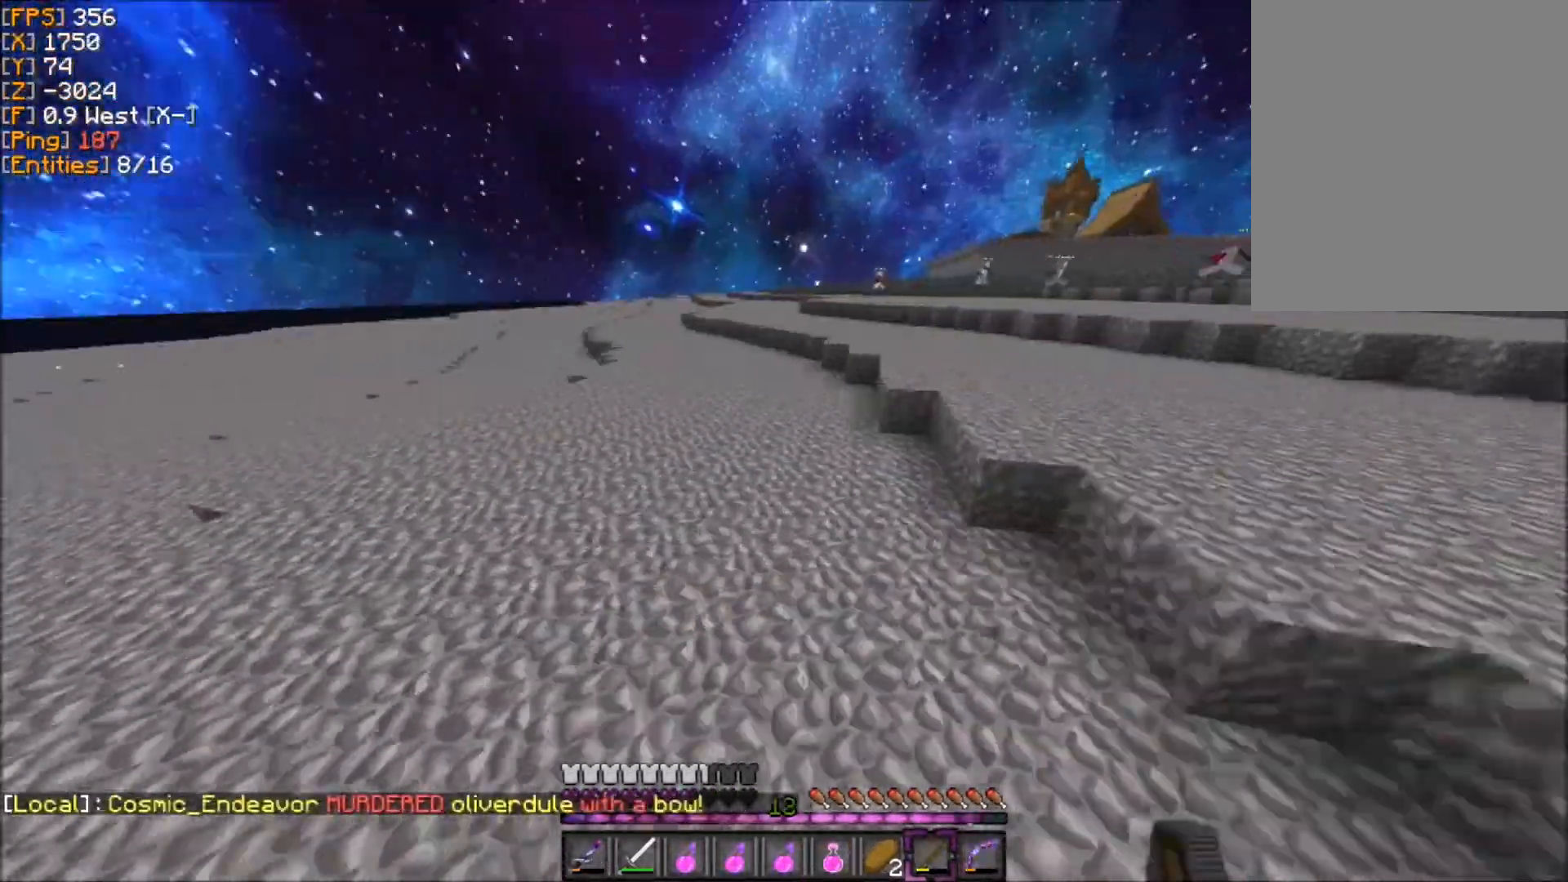
Gameplay with keyboard and mouse; each line is a JSON object with the keys and mouse buttons held at the frame after it. "events" lists presses ("down") and releases ("up") of "d", "q", "s", "z", "mouse_left" and "mouse_right" between this image and that frame as [ms after this image, input, new state], when the widget could be followed in between. "mouse_left", "mouse_right" = the "left", "right" buttons of the "mouse" list. No other keys are recorded. Fast repeated clicks can show as one long hold. Mouse movement is not recorded.
{"keys": ["q", "z"], "mouse": [], "events": [[400, "q", "down"]]}
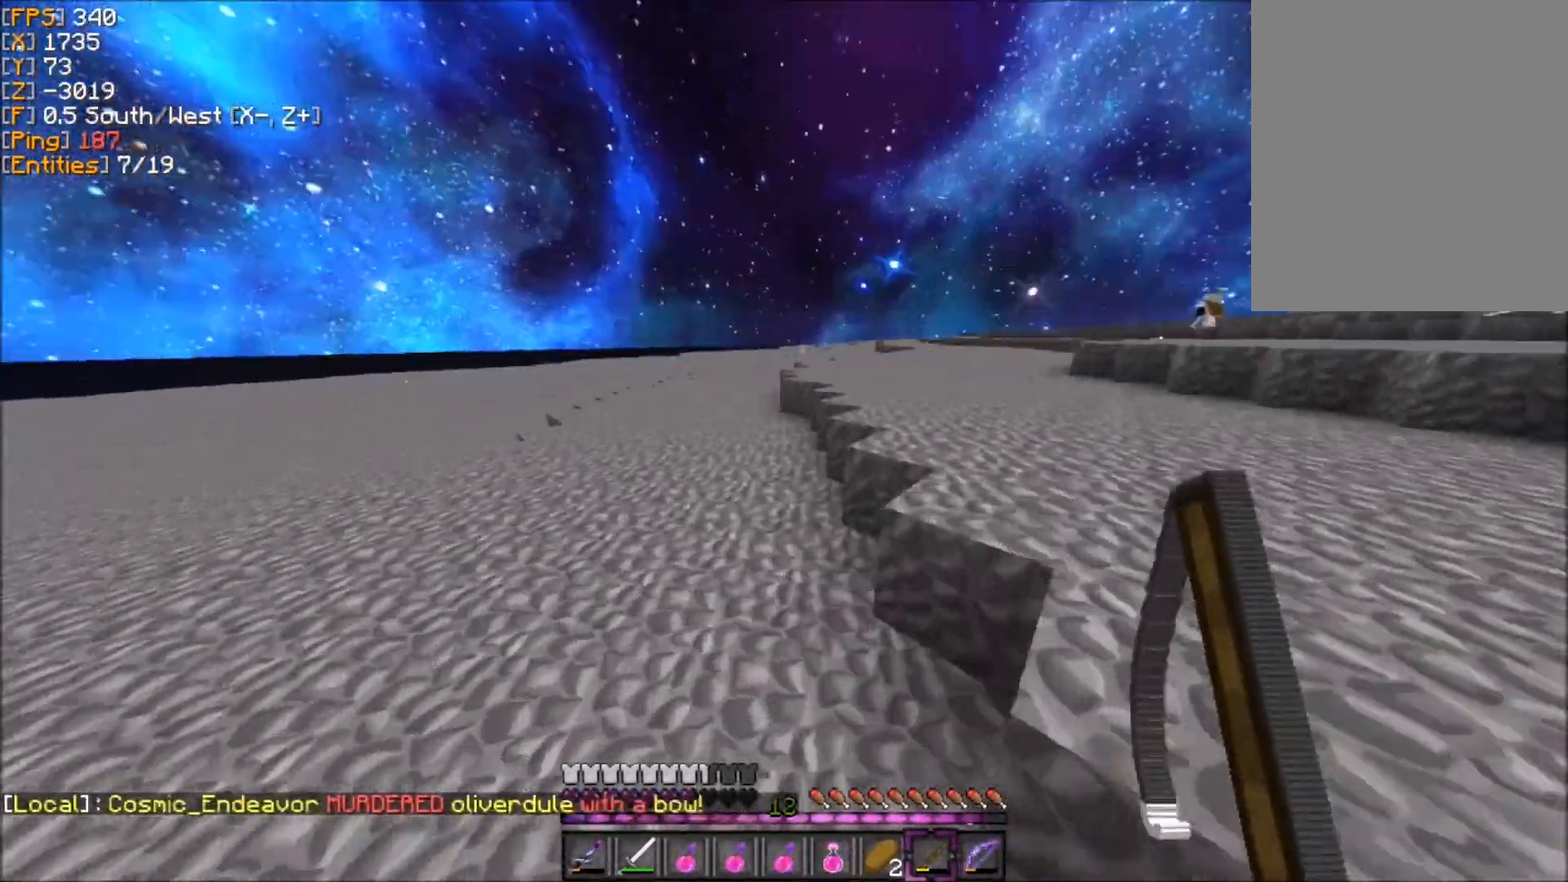
{"keys": ["z"], "mouse": [], "events": [[67, "q", "up"]]}
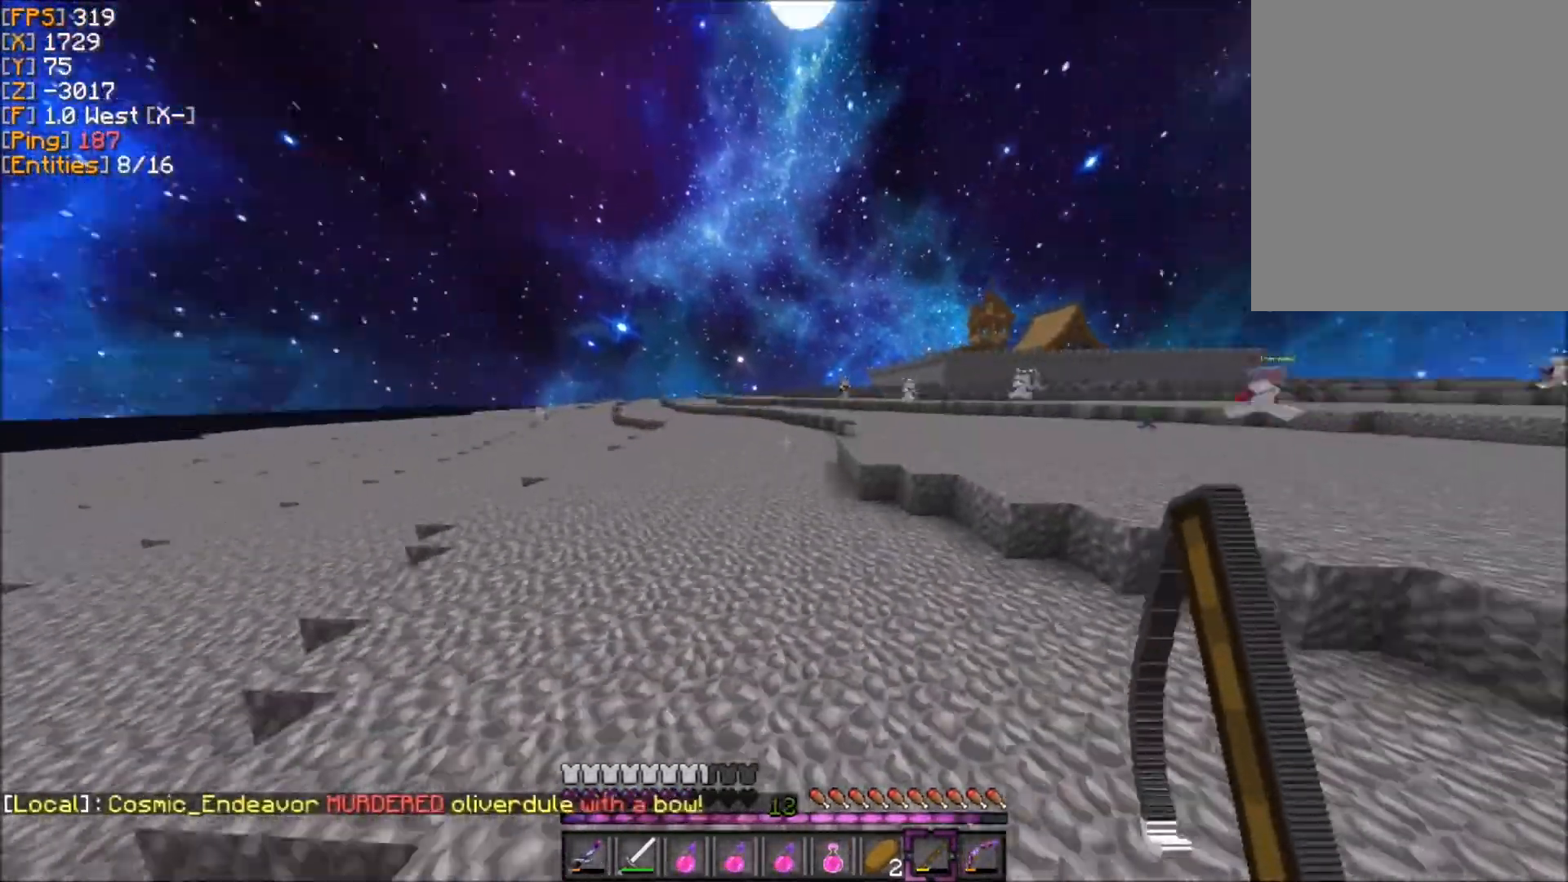
{"keys": ["z"], "mouse": [], "events": []}
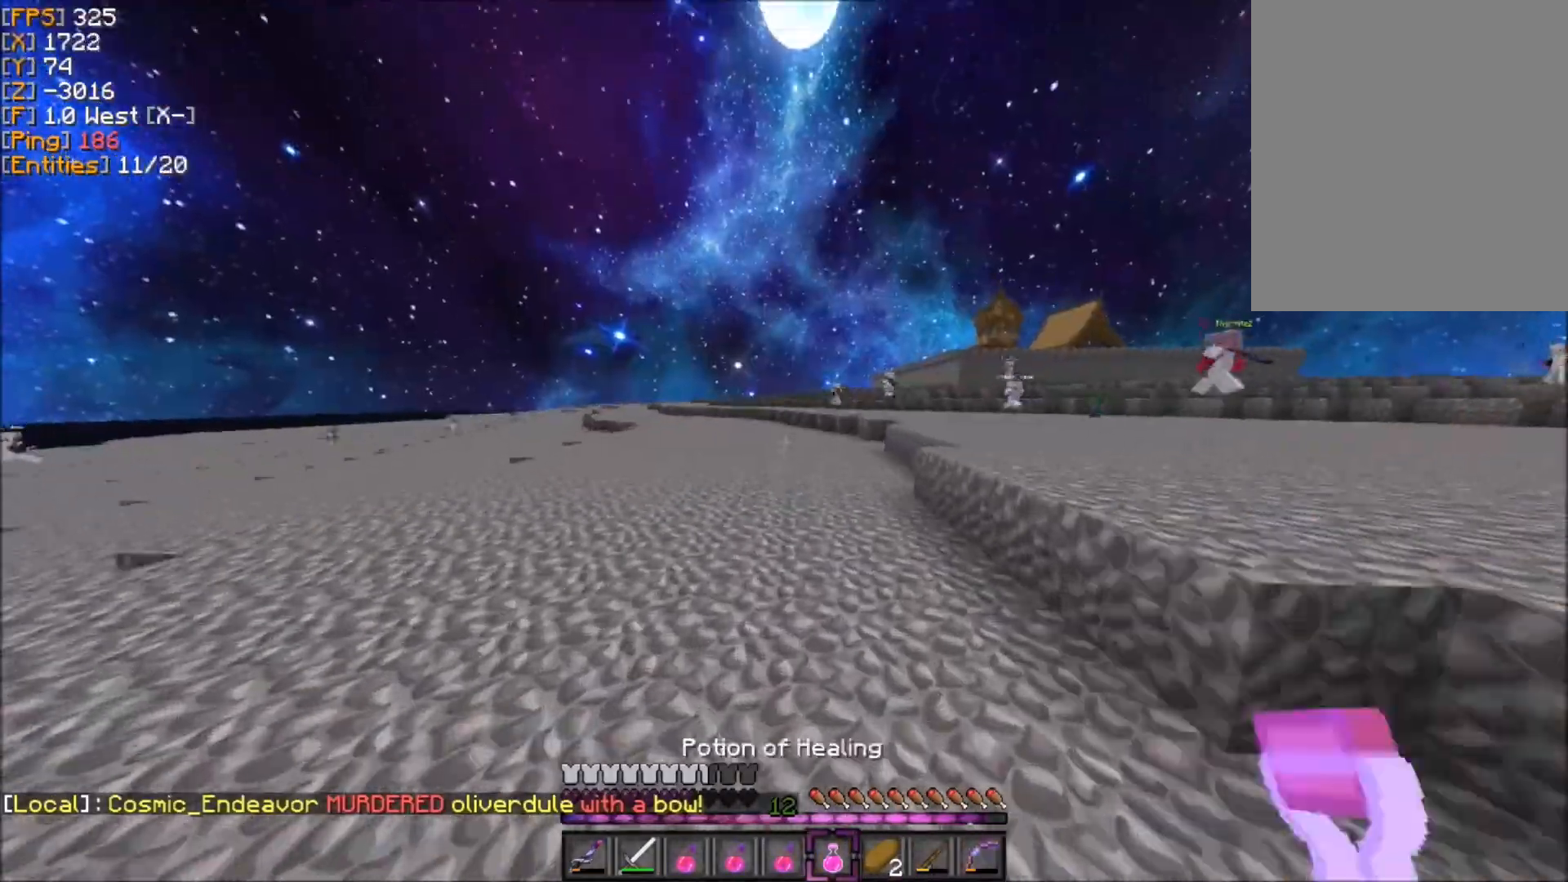
{"keys": ["z"], "mouse": [], "events": []}
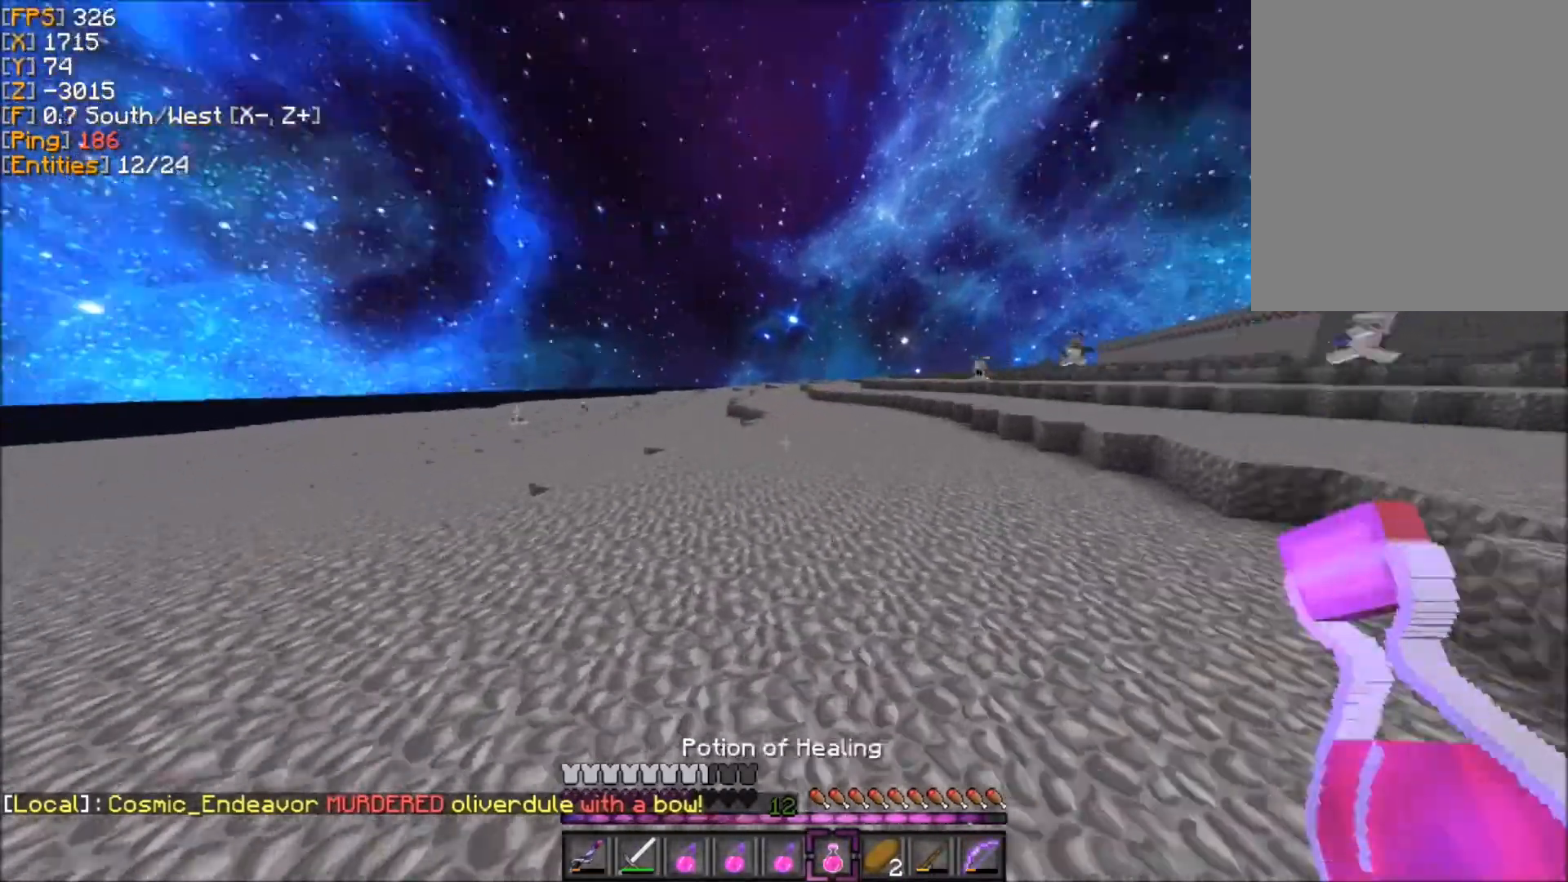
{"keys": ["z"], "mouse": [], "events": []}
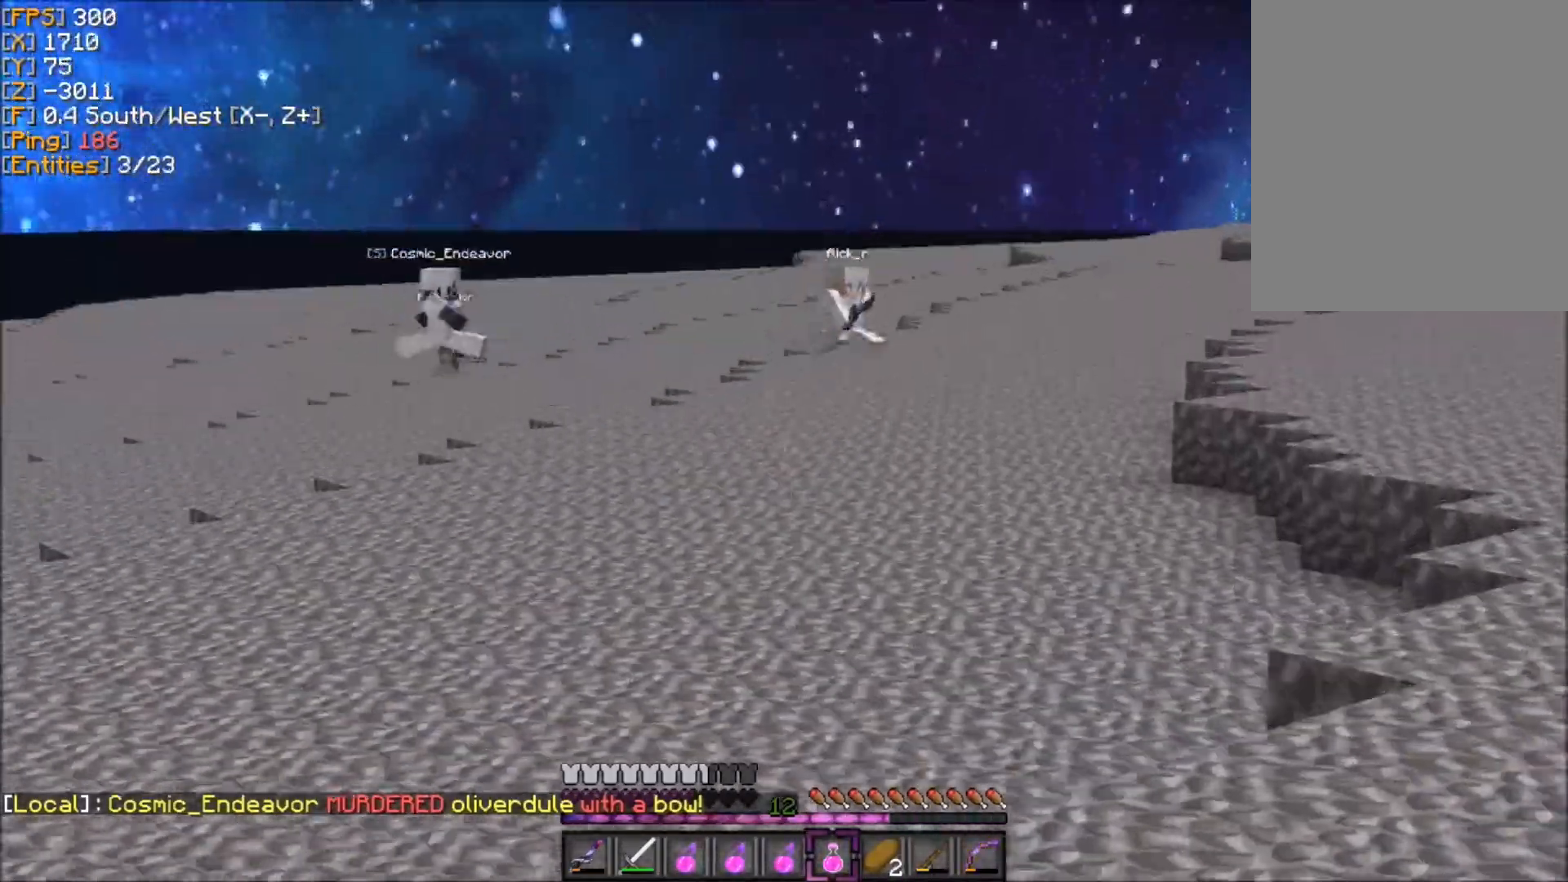
{"keys": ["d", "z"], "mouse": ["right"], "events": [[67, "d", "down"], [400, "mouse_right", "down"]]}
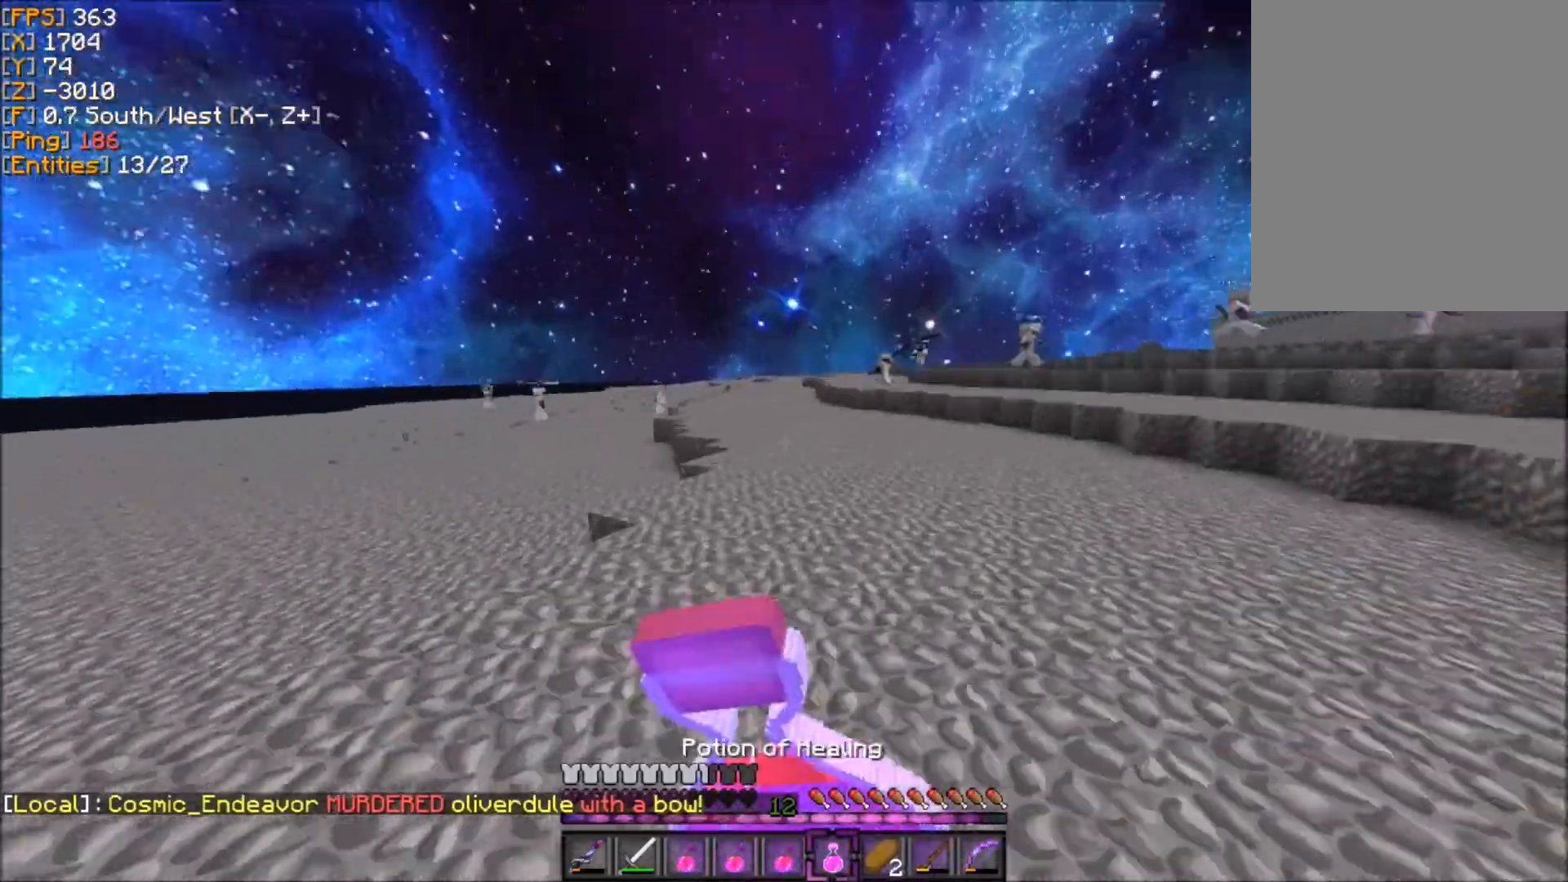
{"keys": ["z"], "mouse": ["right"], "events": [[166, "d", "up"]]}
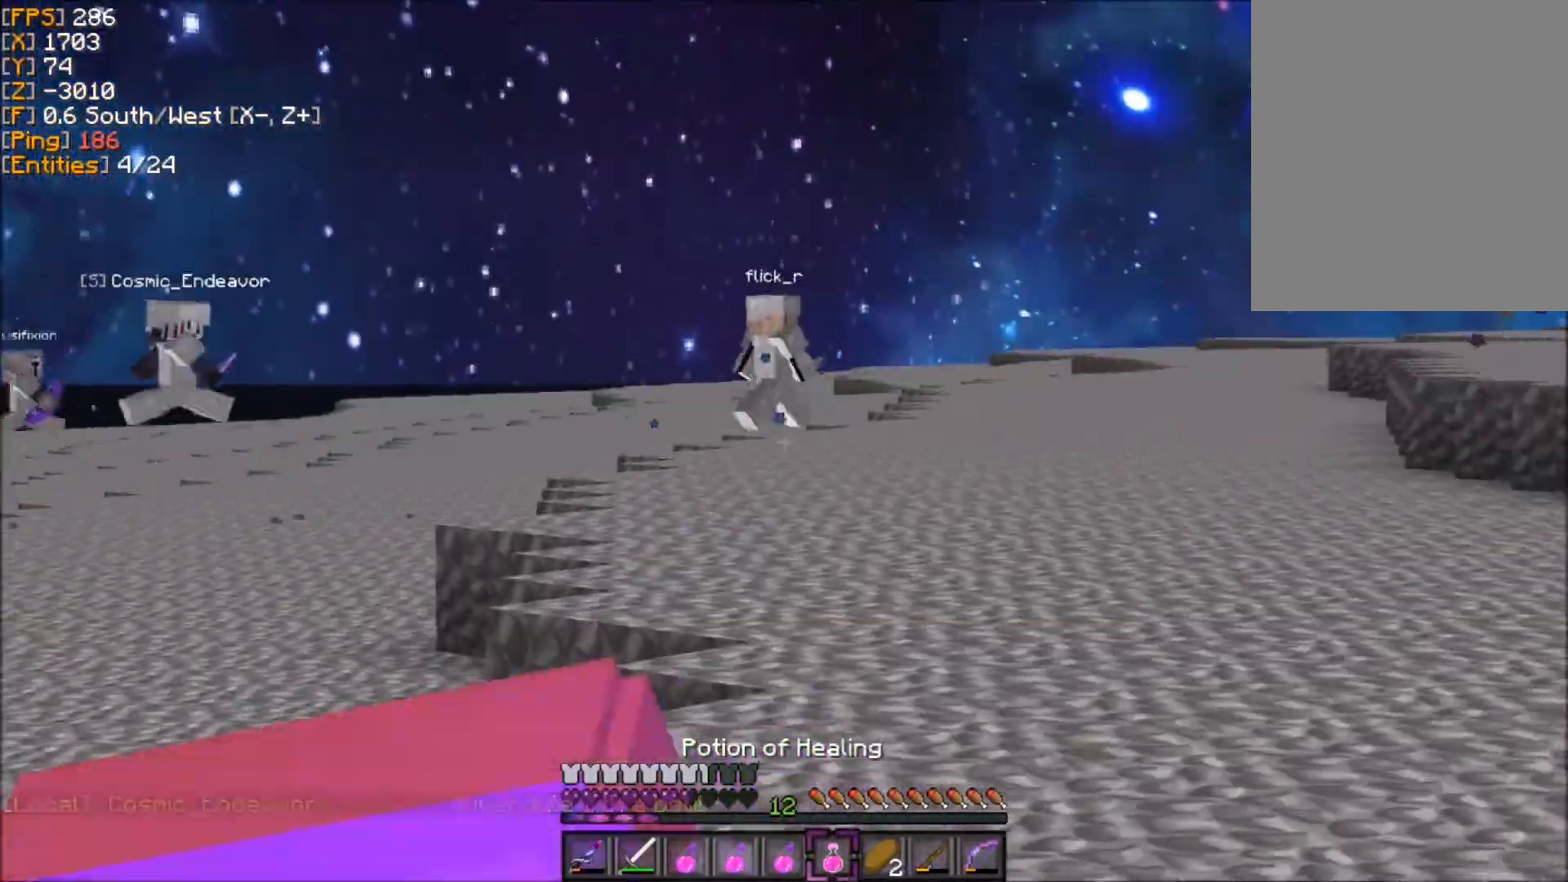
{"keys": ["z"], "mouse": [], "events": [[434, "mouse_right", "up"]]}
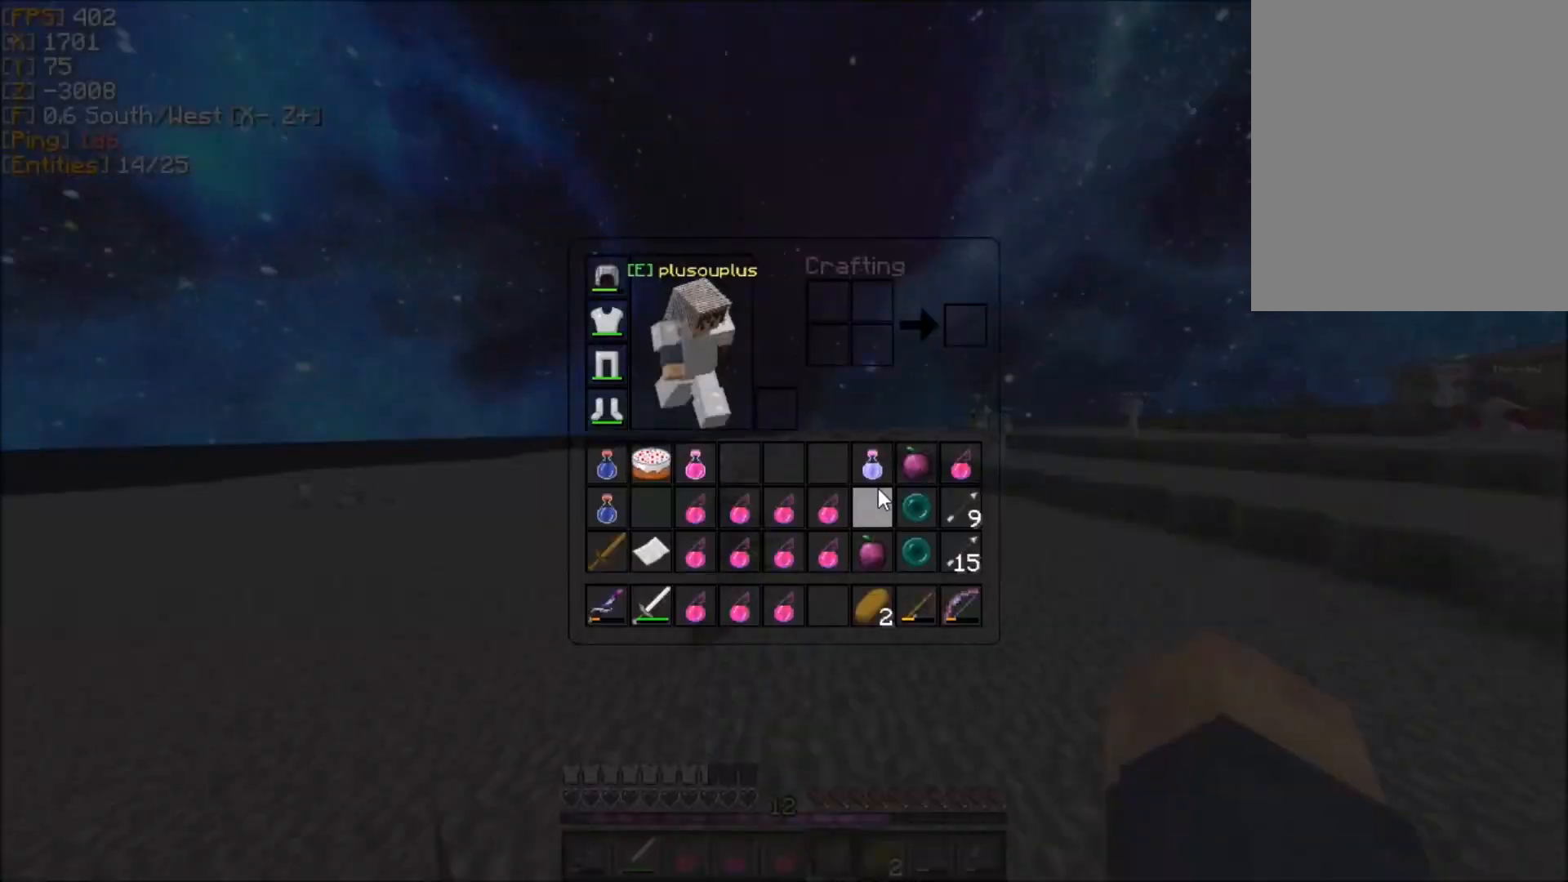
{"keys": ["d", "z"], "mouse": [], "events": [[433, "d", "down"]]}
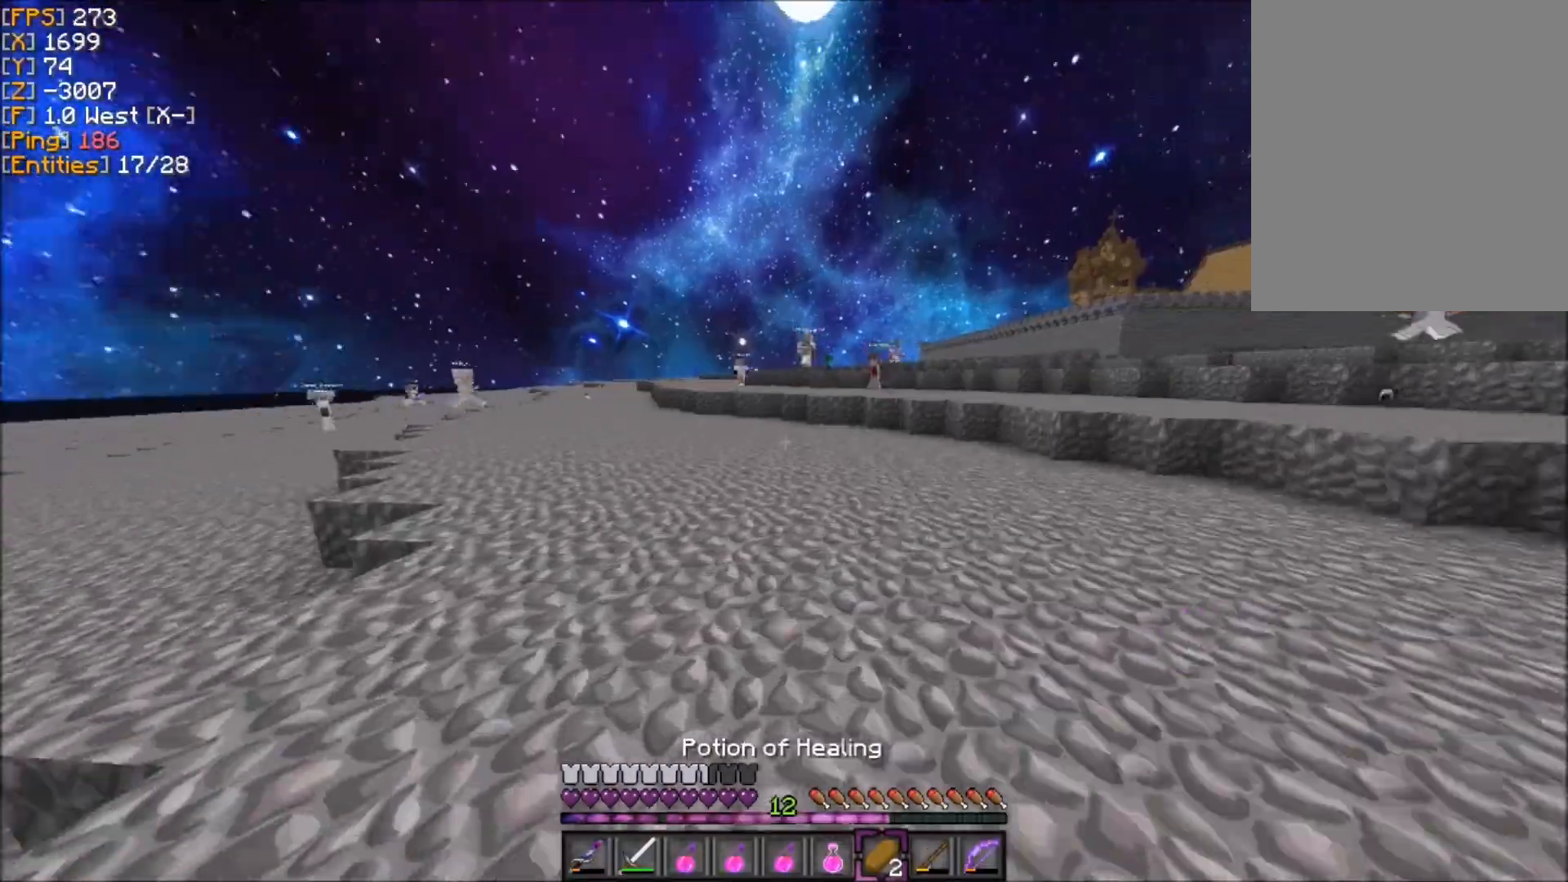
{"keys": ["z"], "mouse": ["right"], "events": [[334, "mouse_right", "down"], [467, "d", "up"]]}
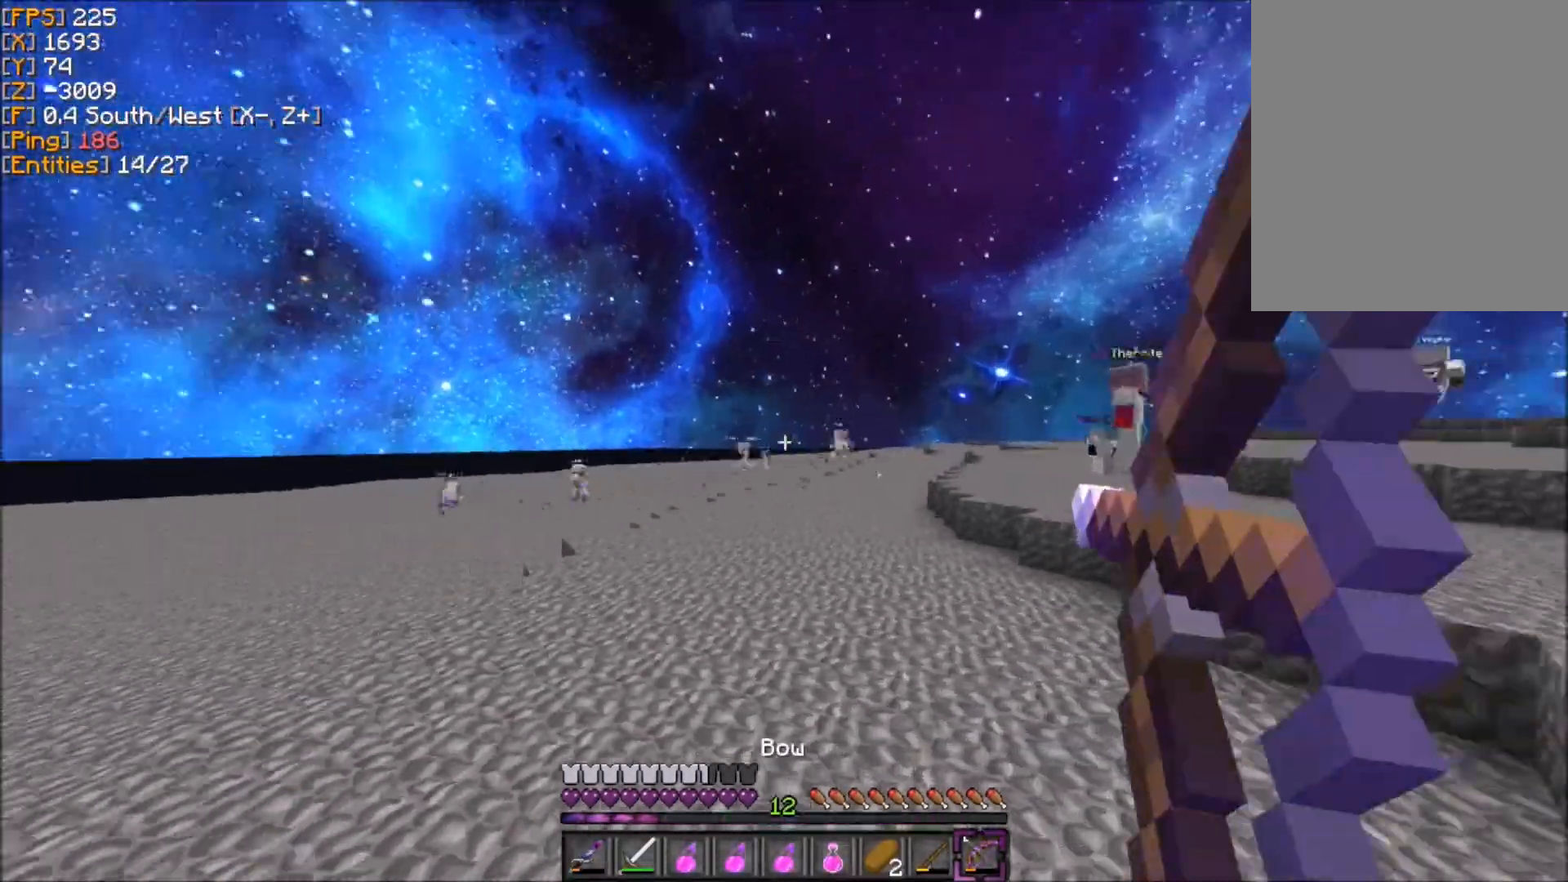
{"keys": ["z"], "mouse": ["right"], "events": [[100, "q", "down"], [367, "mouse_right", "up"], [400, "mouse_right", "down"], [467, "q", "up"]]}
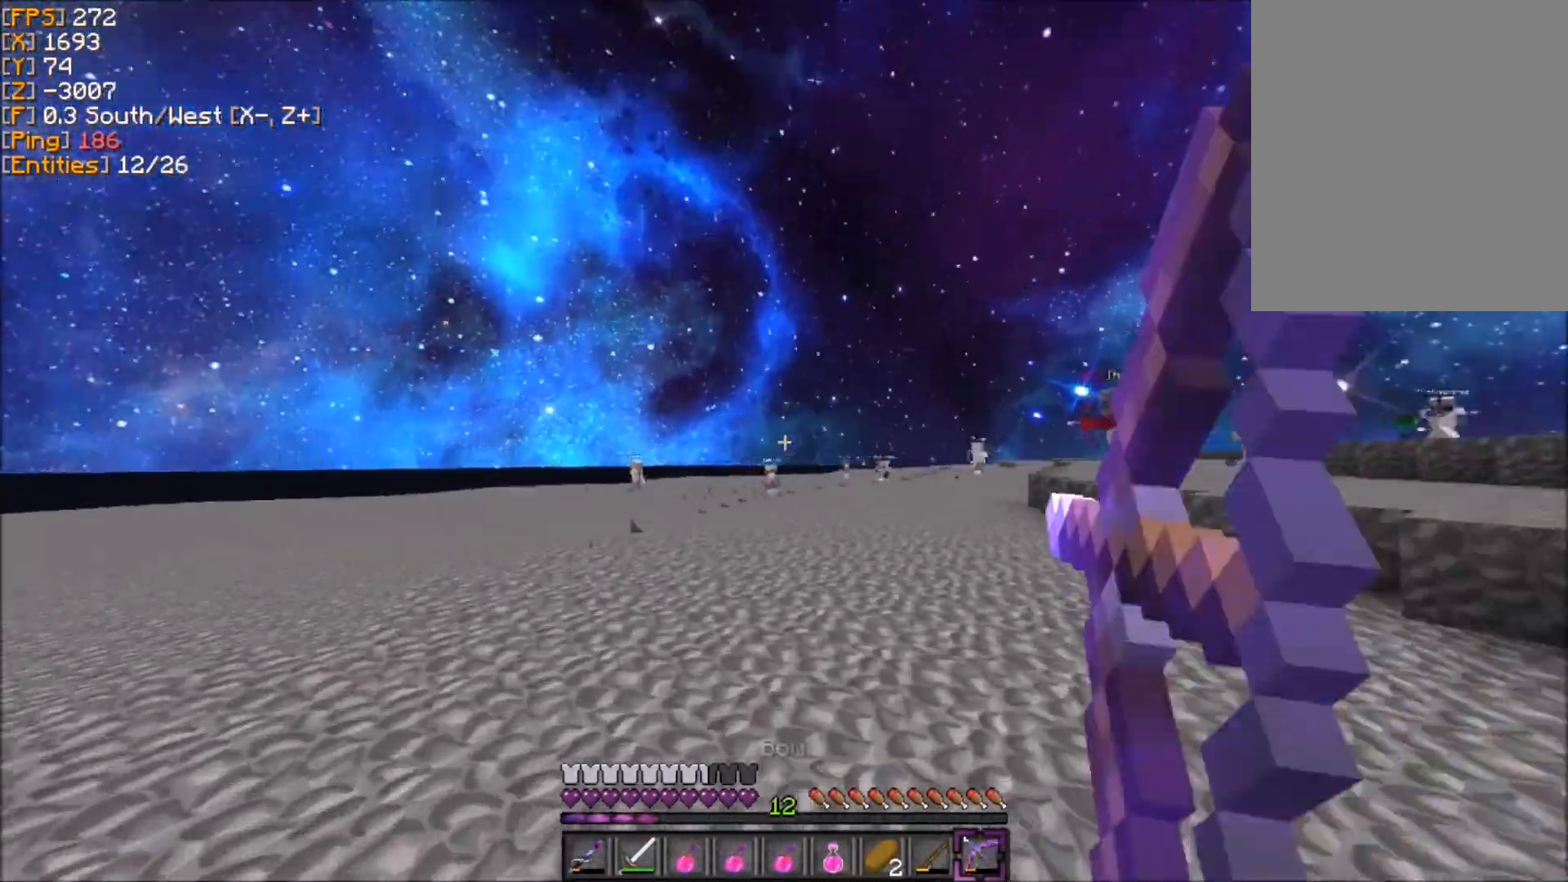
{"keys": ["z"], "mouse": [], "events": [[434, "mouse_right", "up"]]}
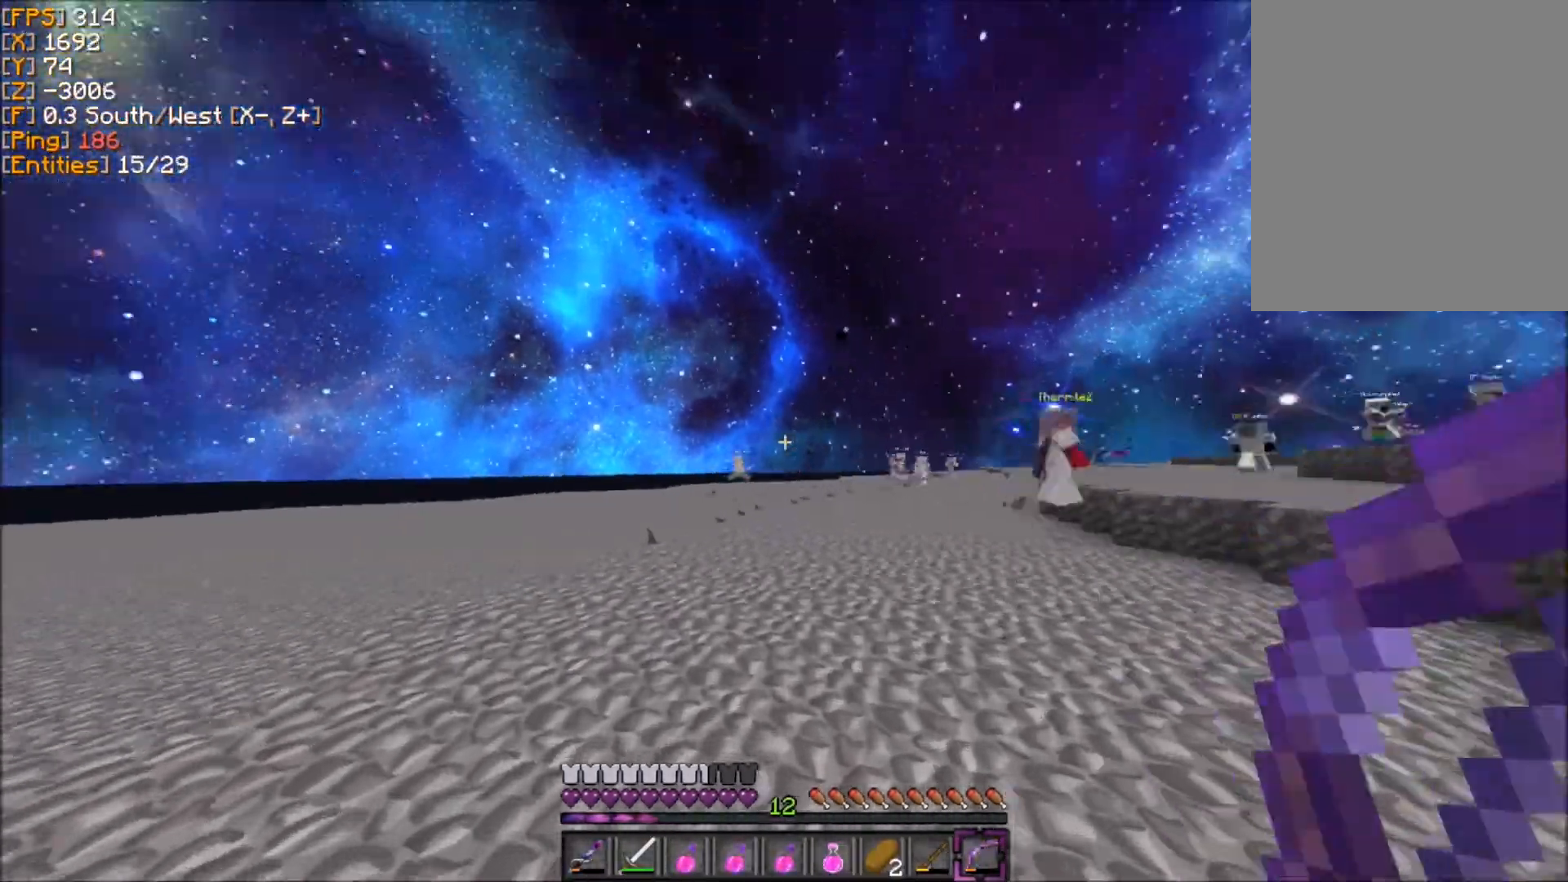
{"keys": ["d", "z"], "mouse": ["right"], "events": [[367, "d", "down"], [467, "mouse_right", "down"]]}
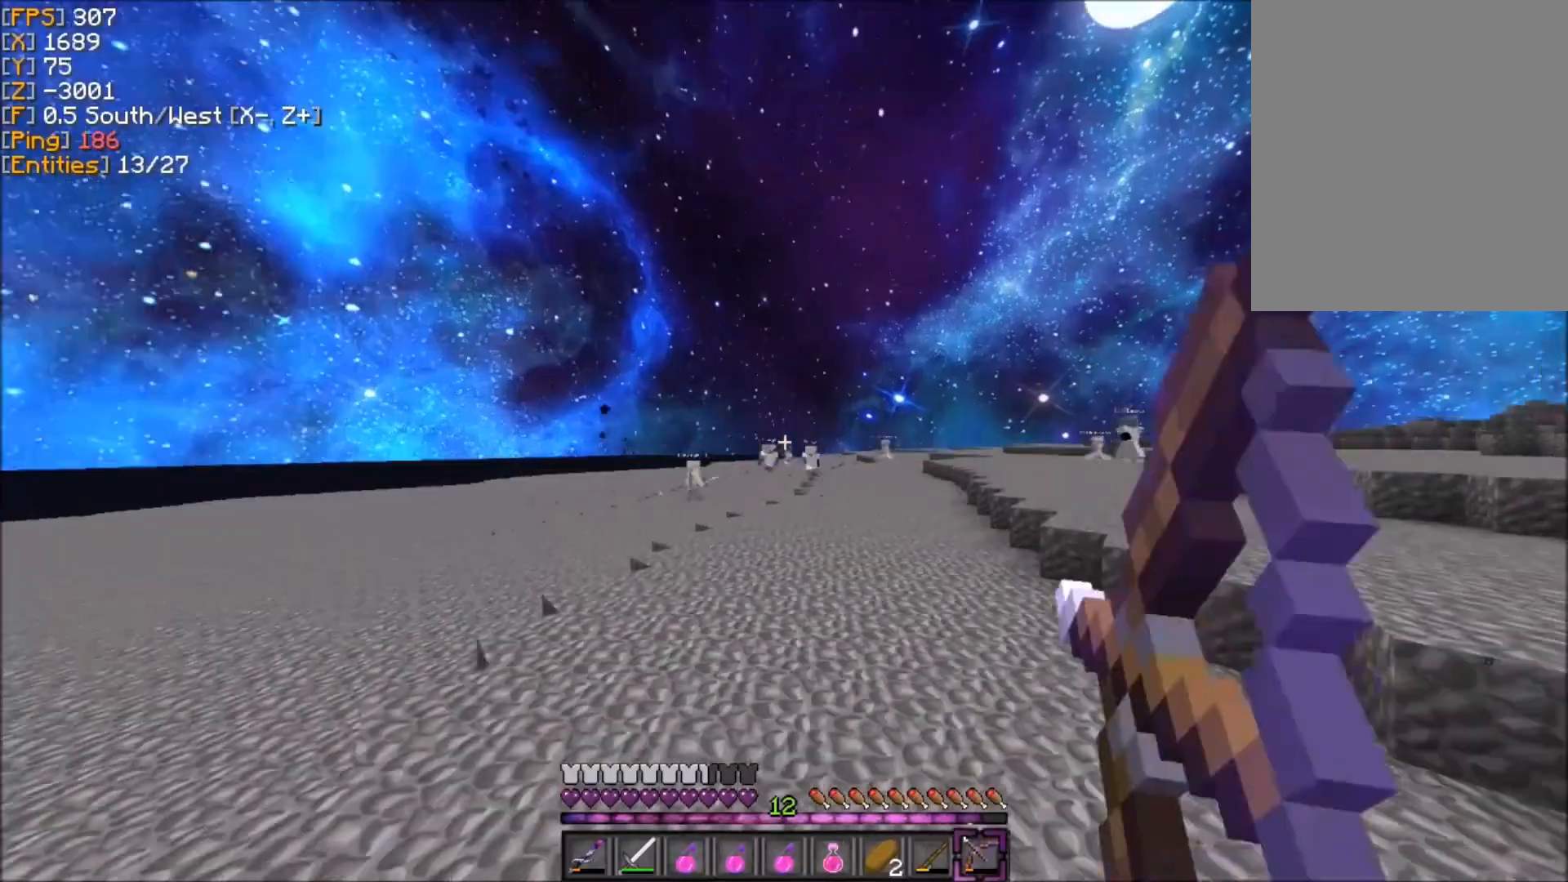
{"keys": ["z"], "mouse": [], "events": [[33, "z", "up"], [100, "d", "up"], [100, "s", "down"], [200, "s", "up"], [267, "z", "down"], [434, "mouse_right", "up"]]}
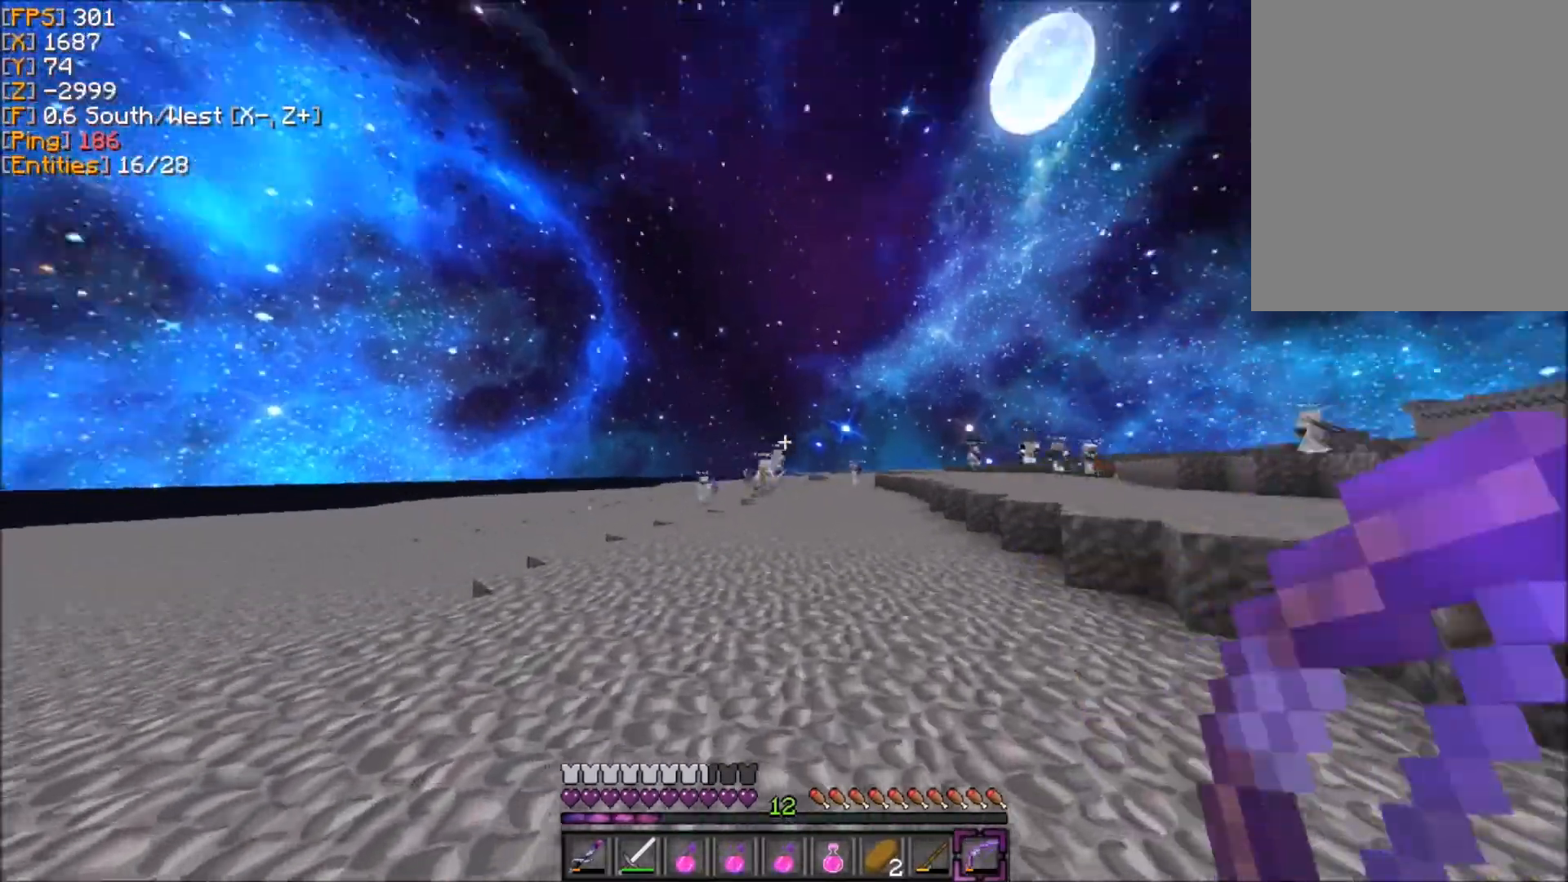
{"keys": ["z"], "mouse": ["right"], "events": [[500, "mouse_right", "down"]]}
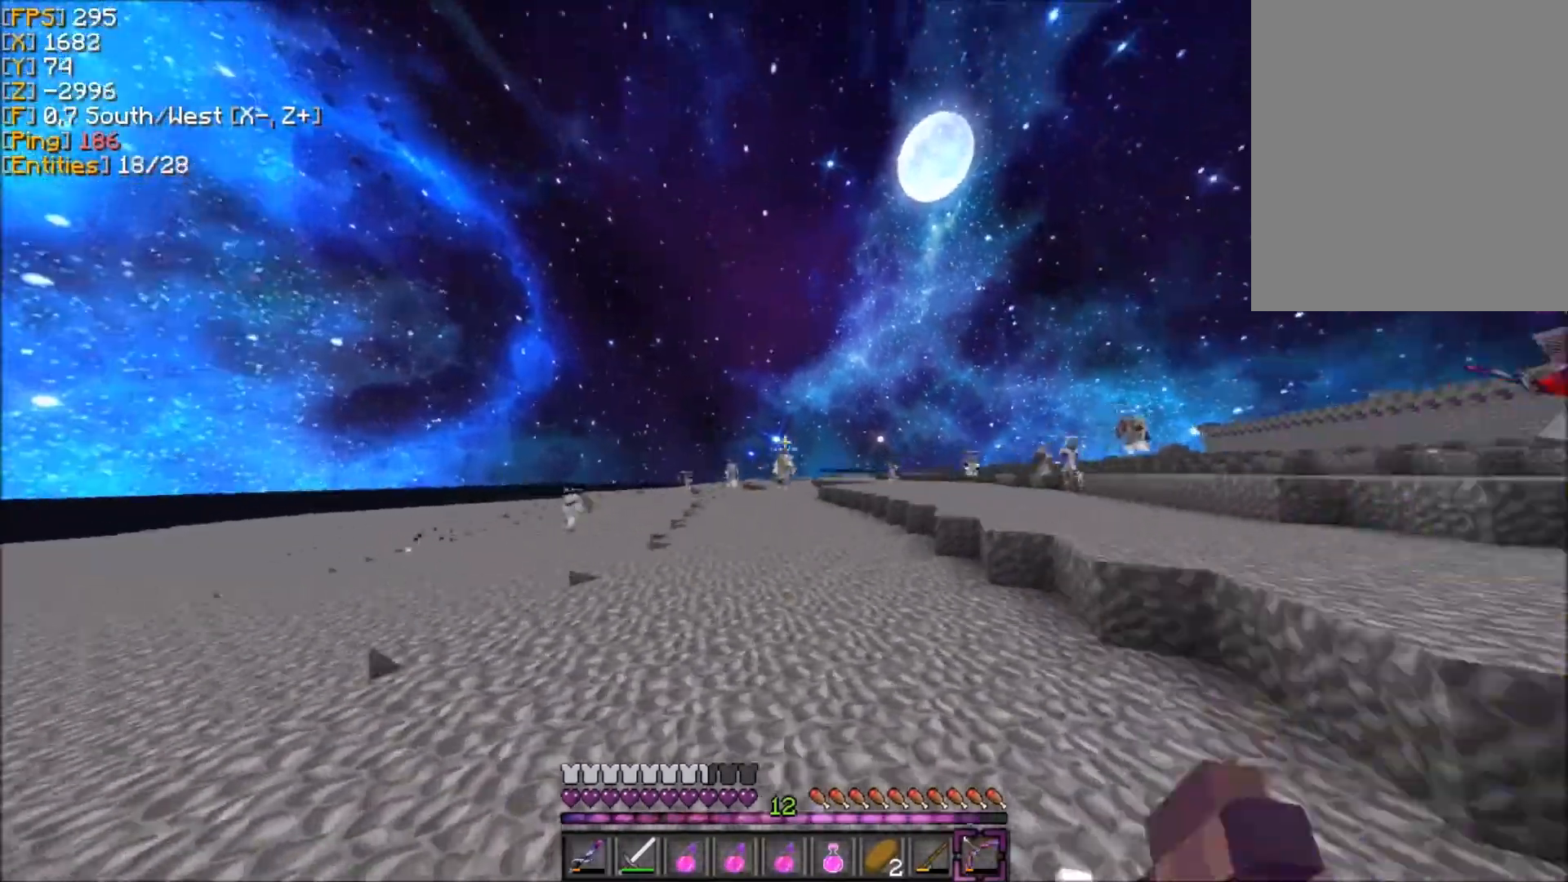
{"keys": ["q", "z"], "mouse": ["right"], "events": [[434, "q", "down"]]}
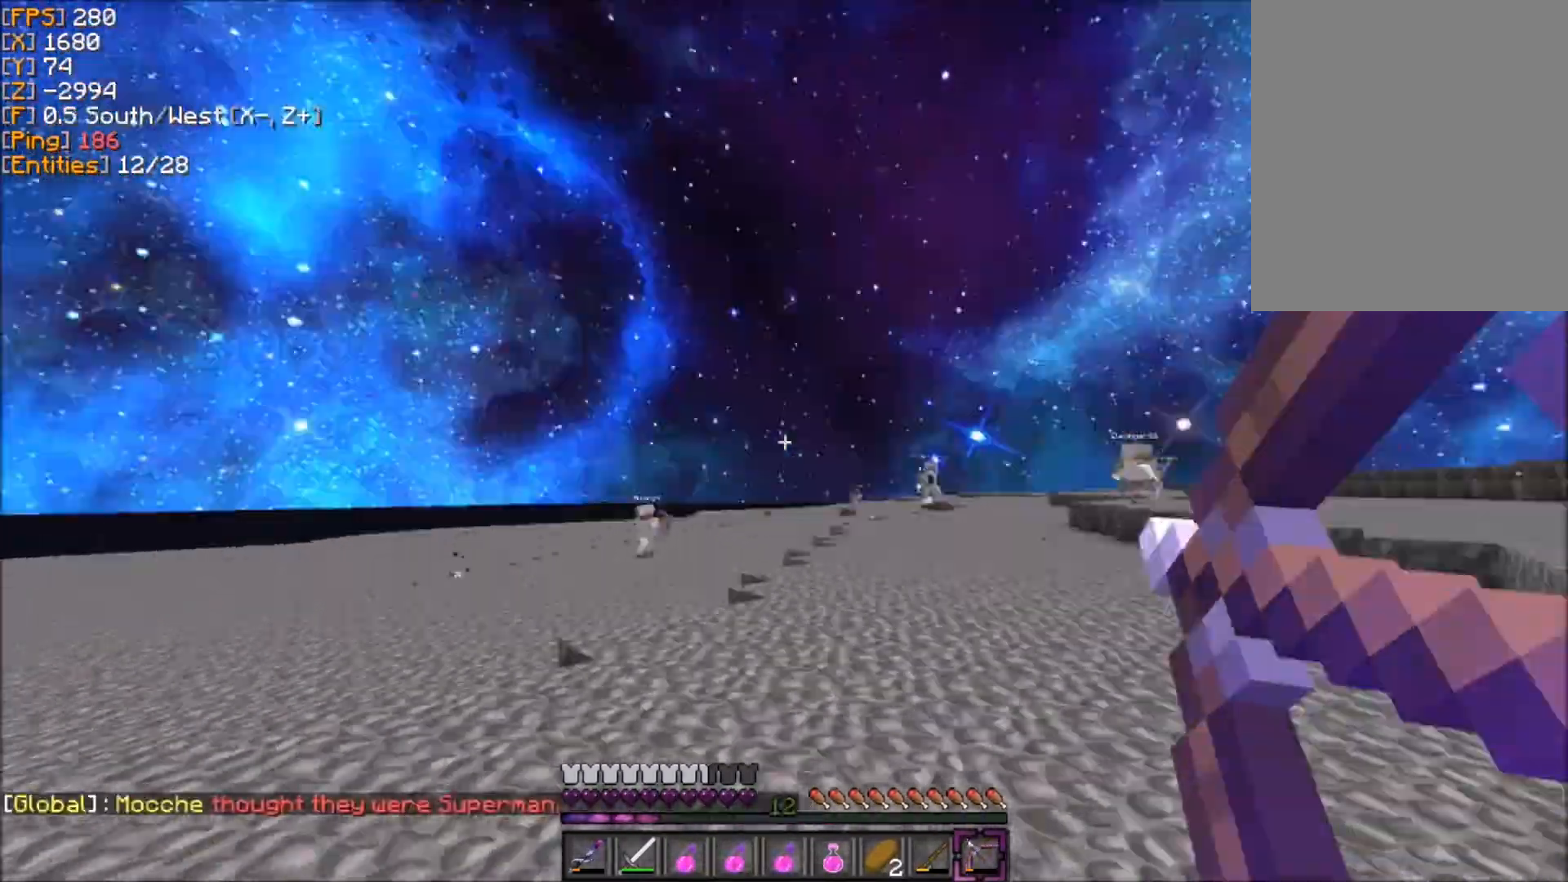
{"keys": ["d", "z"], "mouse": ["right"], "events": [[67, "q", "up"], [134, "d", "down"], [300, "mouse_right", "up"], [334, "mouse_right", "down"]]}
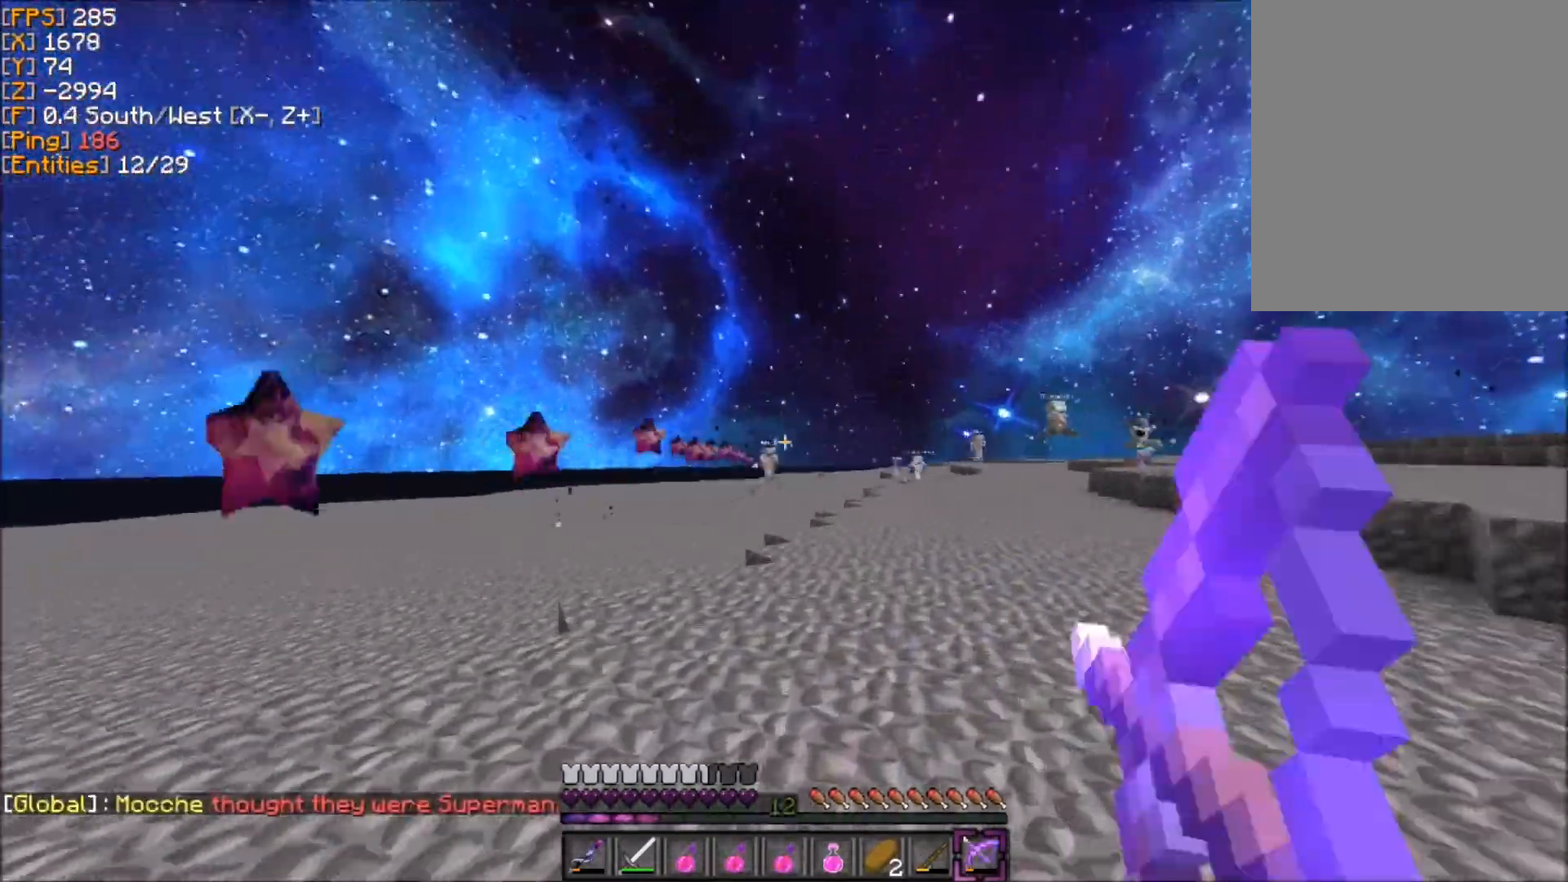
{"keys": ["z"], "mouse": ["right"], "events": [[167, "d", "up"], [333, "d", "down"], [333, "mouse_right", "up"], [367, "mouse_right", "down"], [500, "d", "up"]]}
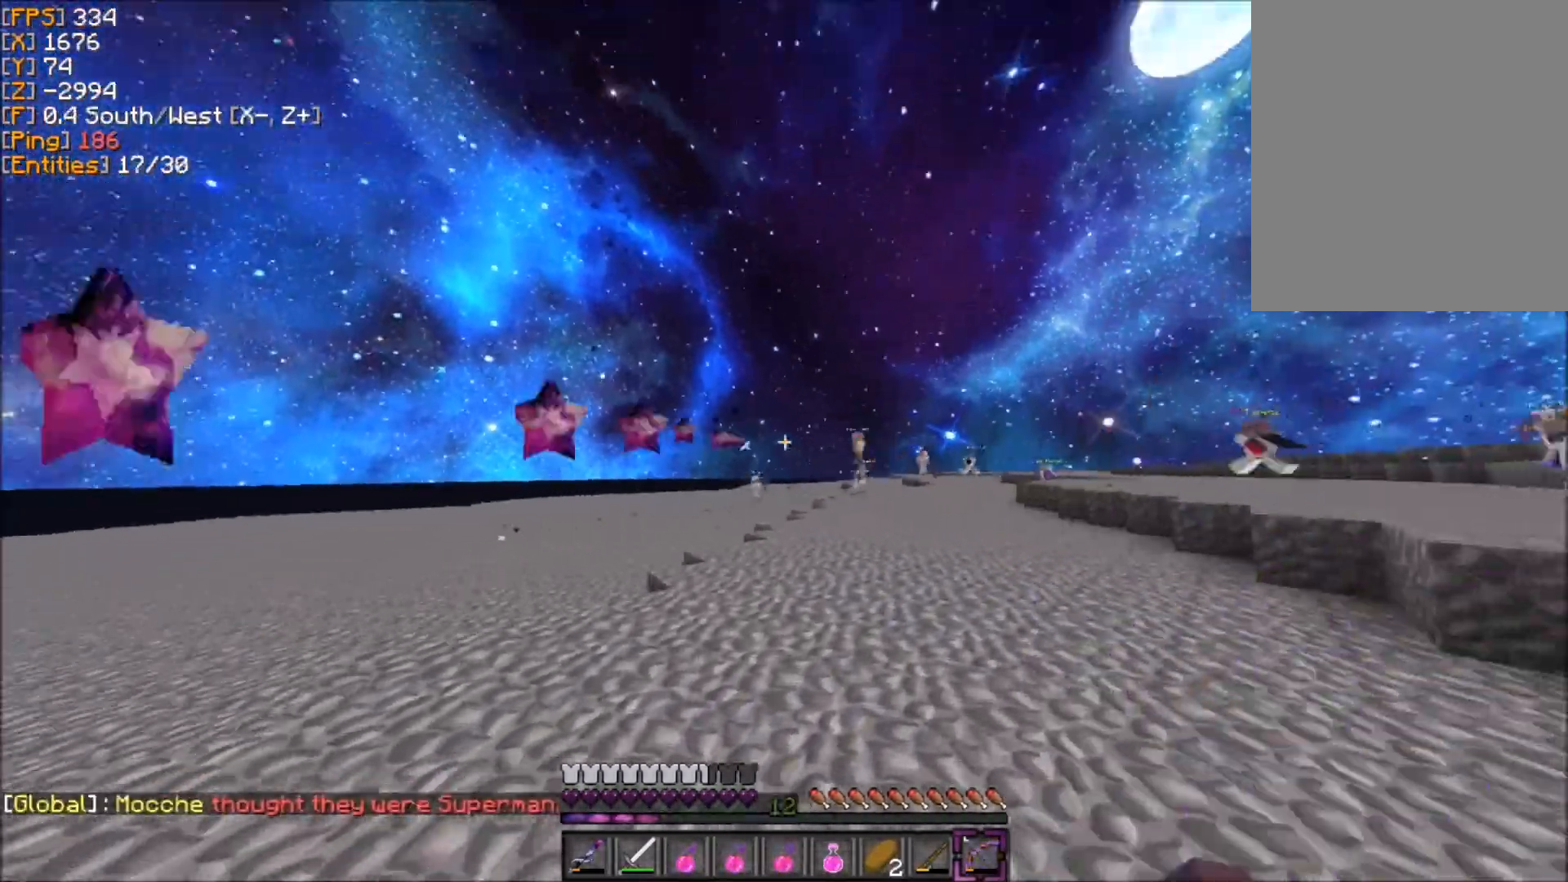
{"keys": ["d", "z"], "mouse": [], "events": [[234, "q", "down"], [367, "q", "up"], [401, "mouse_right", "up"], [434, "d", "down"]]}
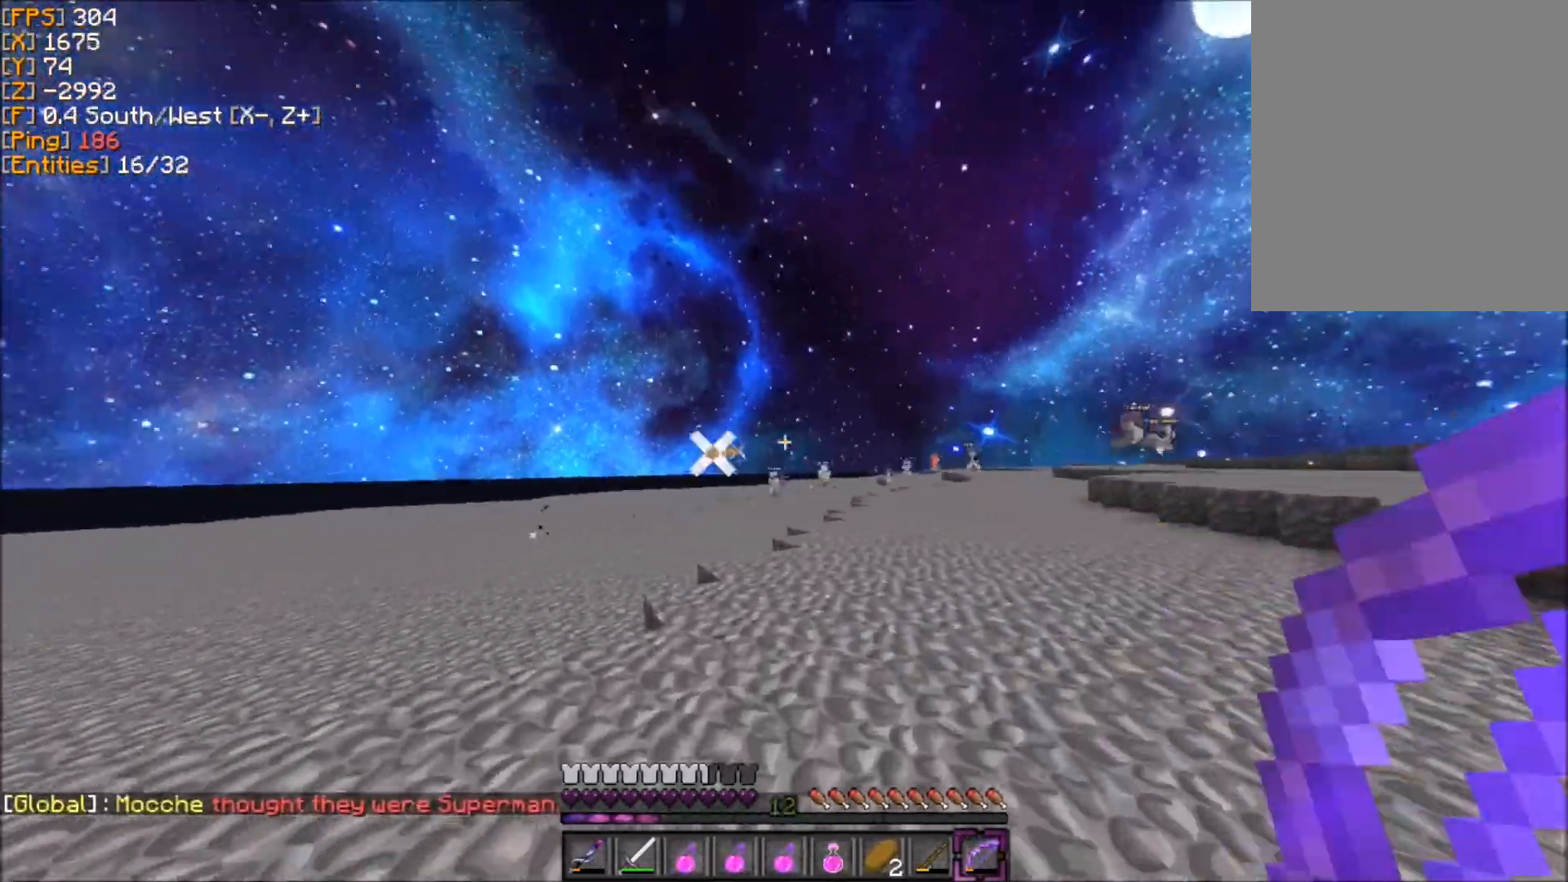
{"keys": ["d", "z"], "mouse": ["right"], "events": [[100, "d", "up"], [267, "mouse_right", "down"], [400, "d", "down"]]}
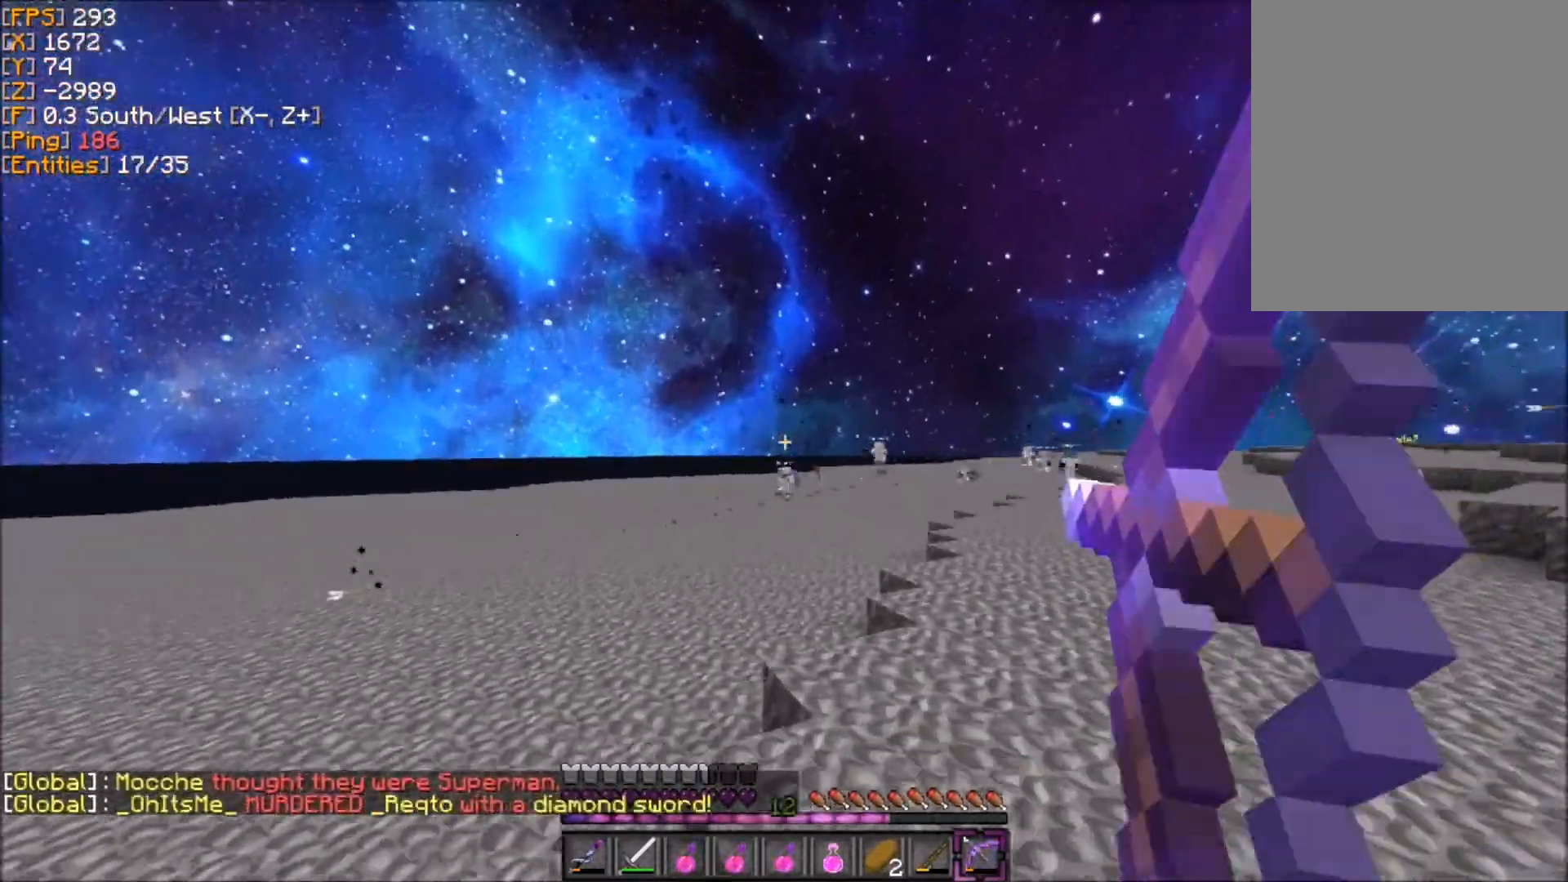
{"keys": ["d", "z"], "mouse": [], "events": [[34, "d", "up"], [234, "d", "down"], [300, "mouse_right", "up"]]}
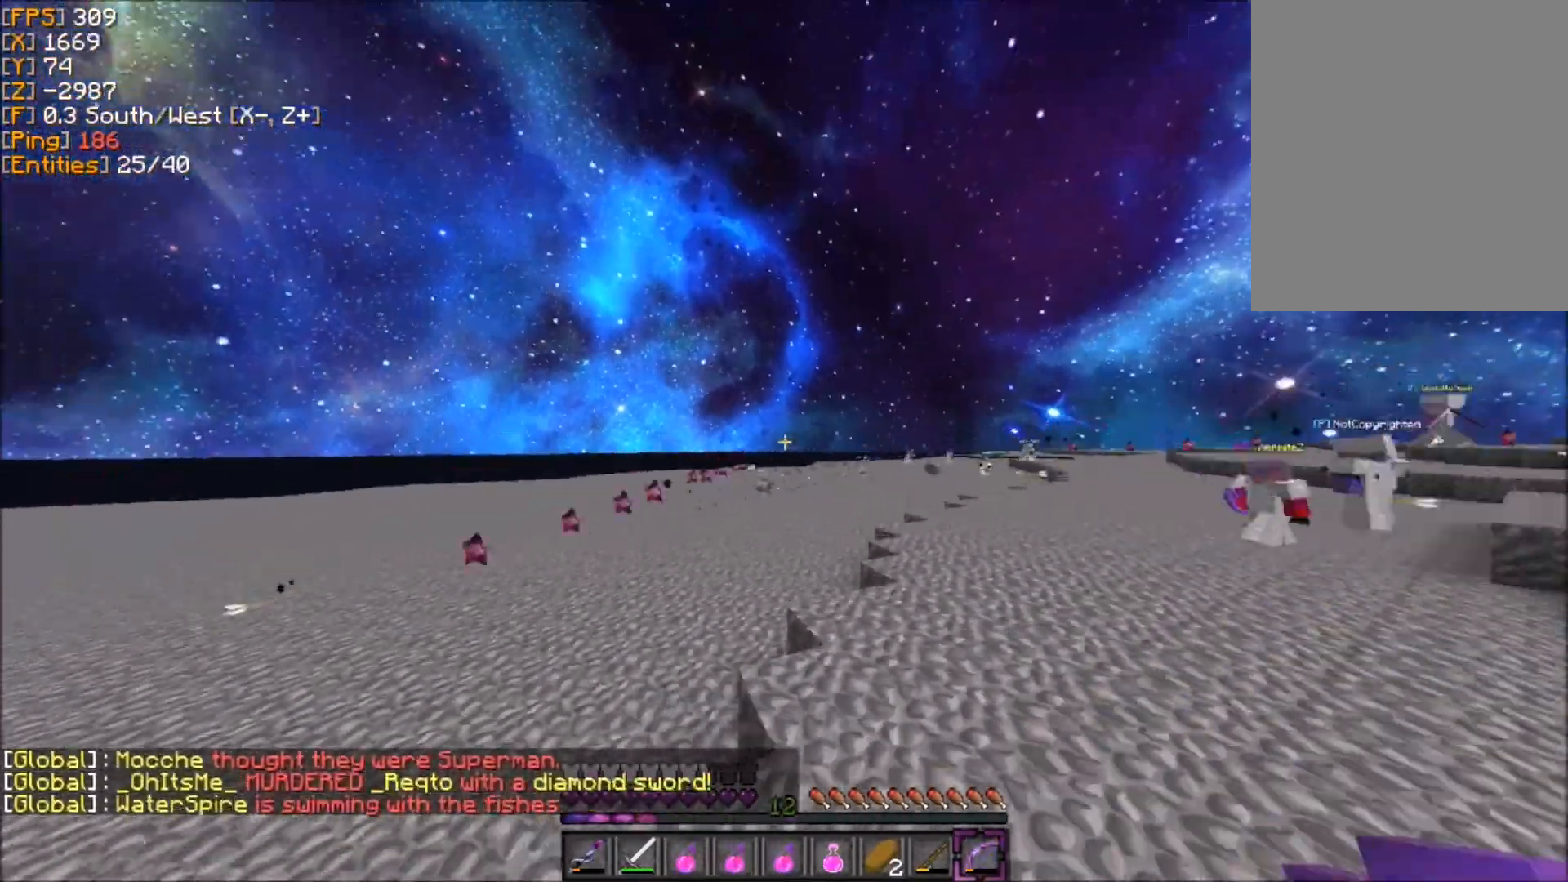
{"keys": ["z"], "mouse": [], "events": [[200, "d", "up"], [300, "d", "down"], [367, "d", "up"]]}
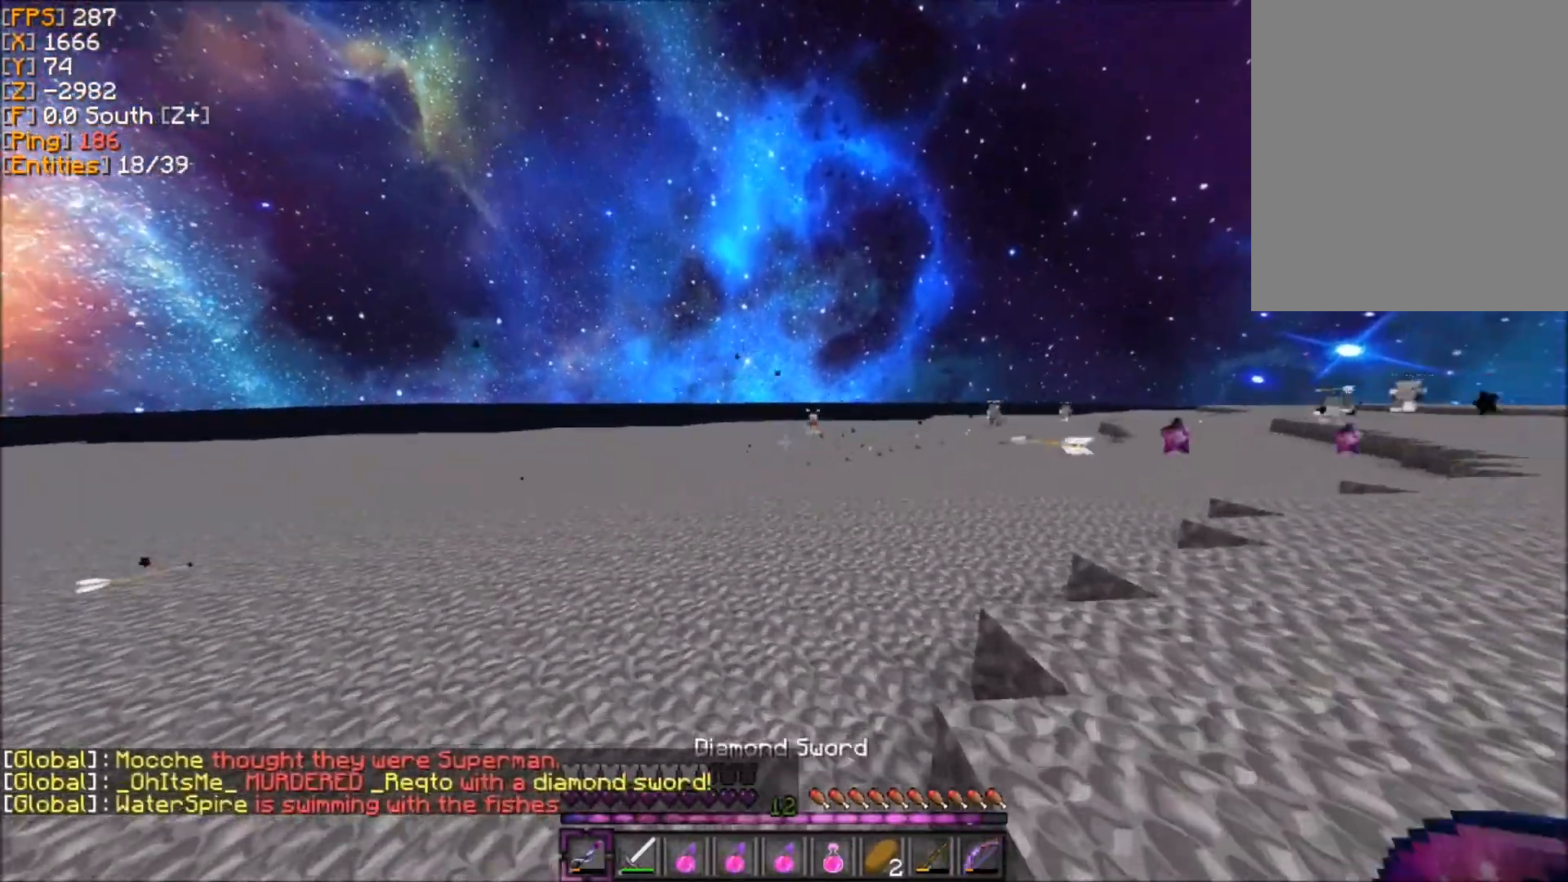
{"keys": ["z"], "mouse": [], "events": []}
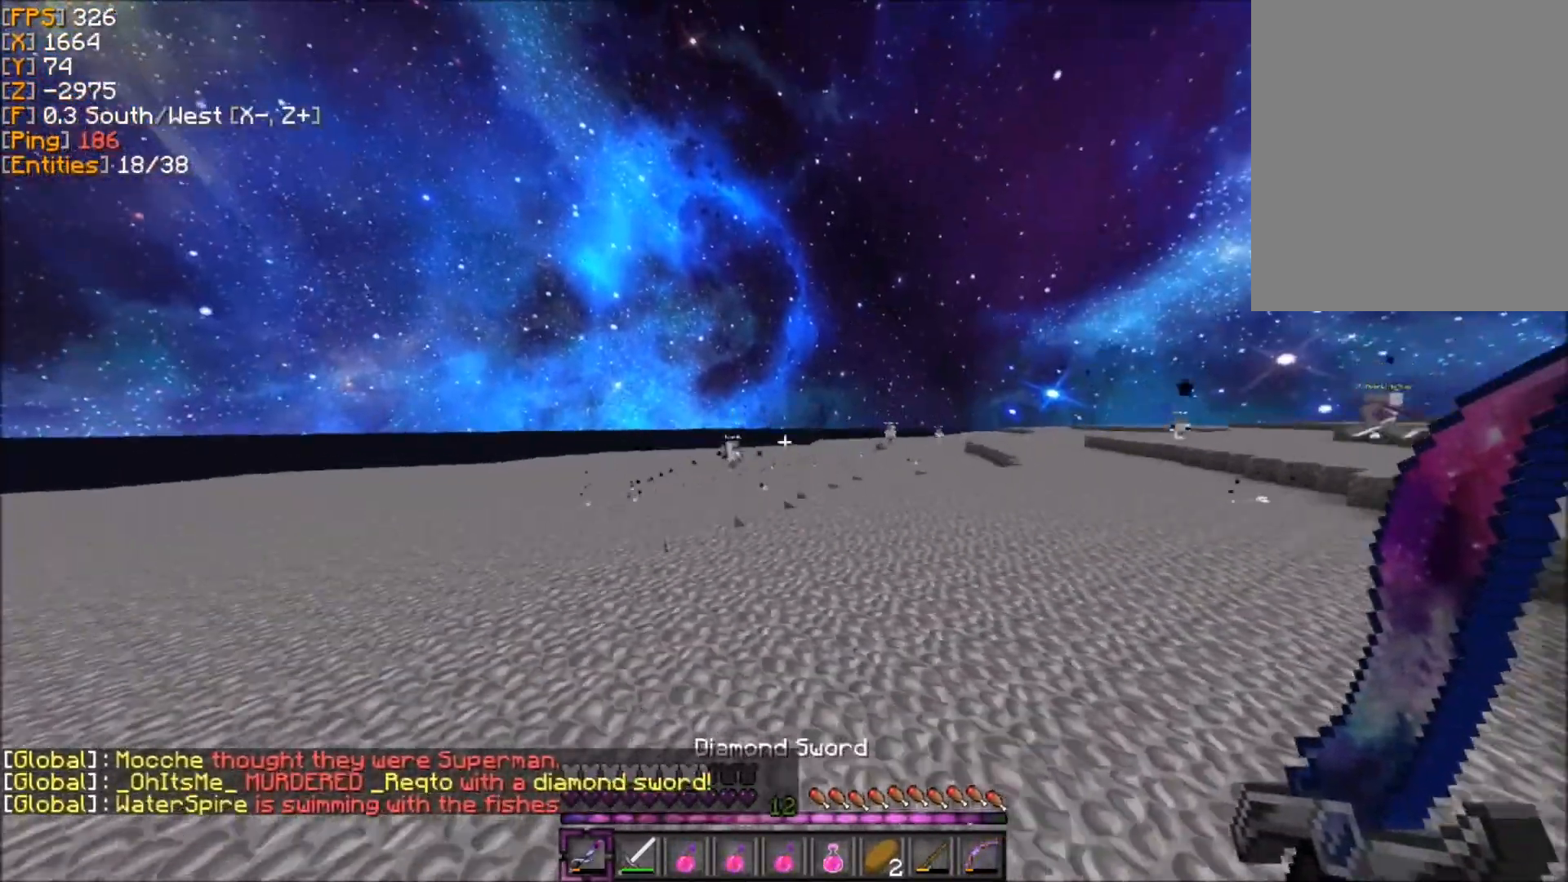
{"keys": ["z"], "mouse": [], "events": []}
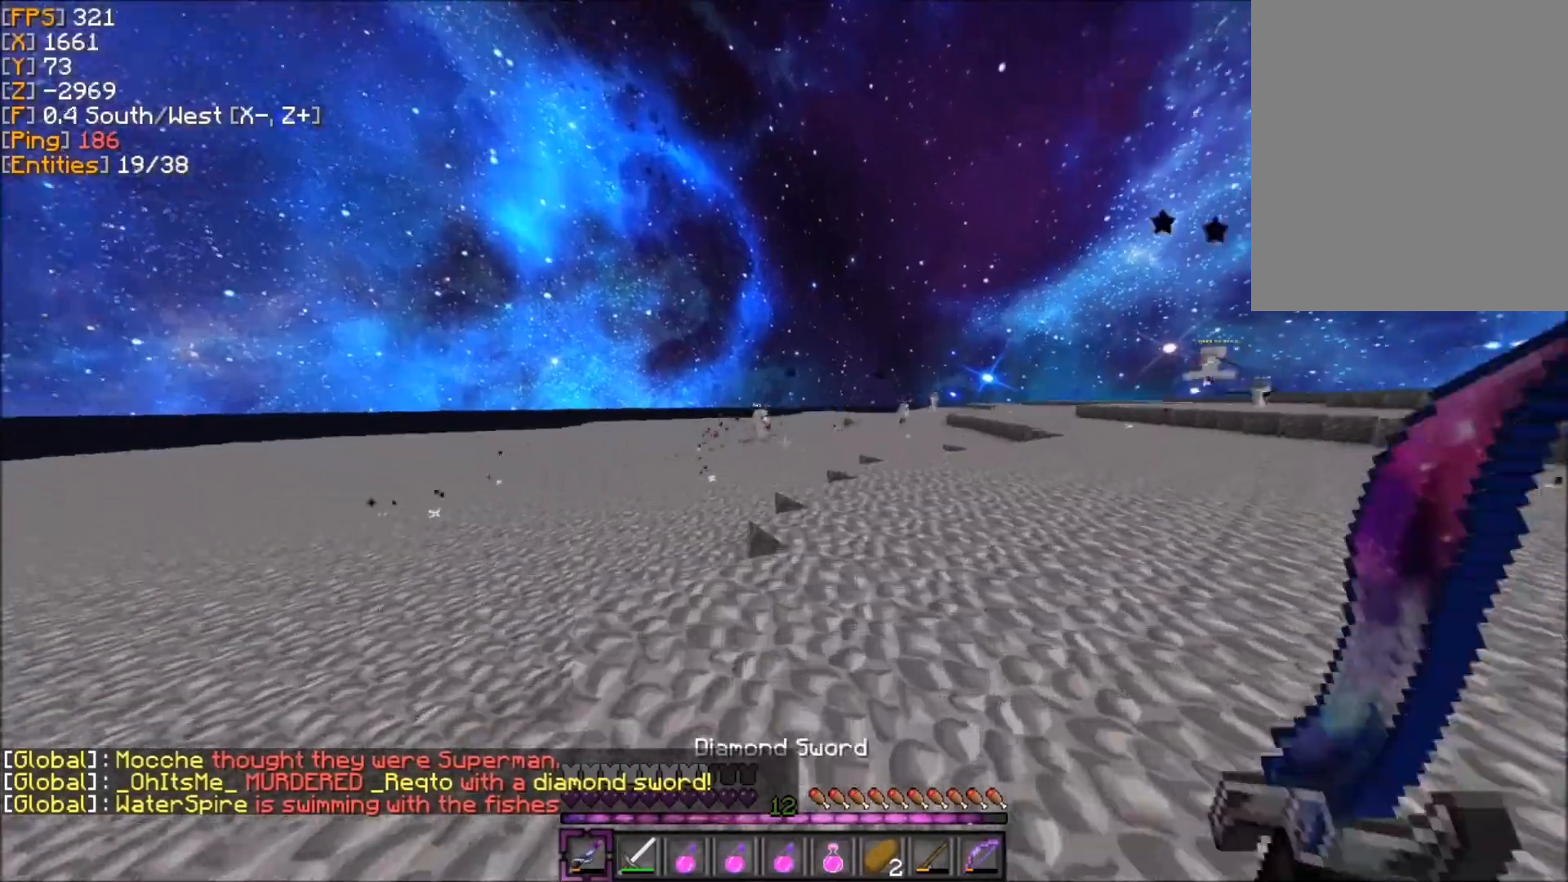
{"keys": ["z"], "mouse": [], "events": []}
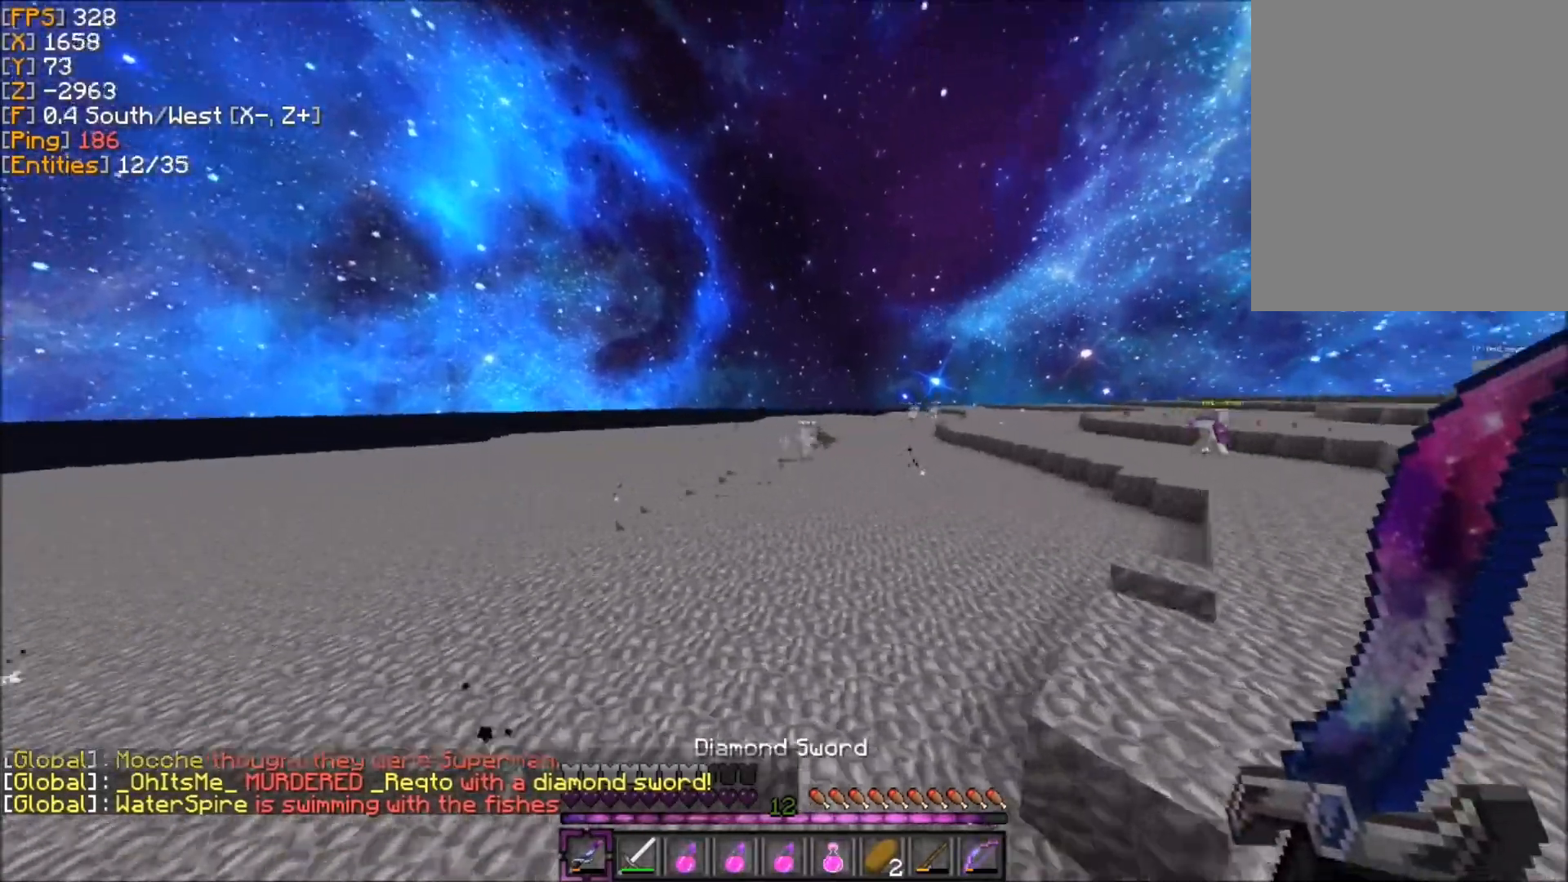
{"keys": ["z"], "mouse": [], "events": []}
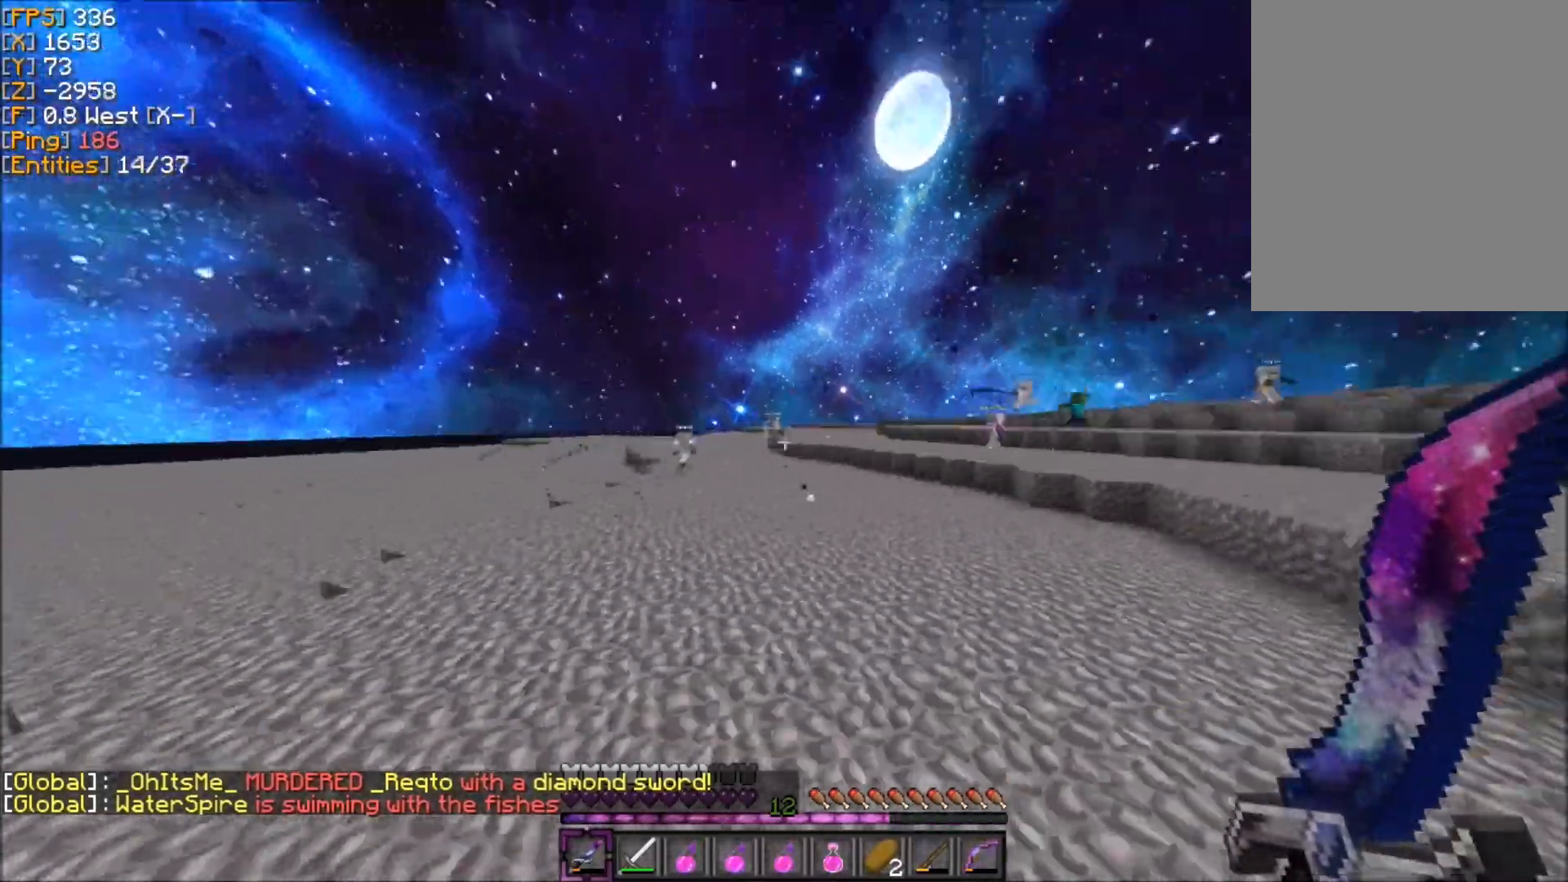
{"keys": ["z"], "mouse": [], "events": []}
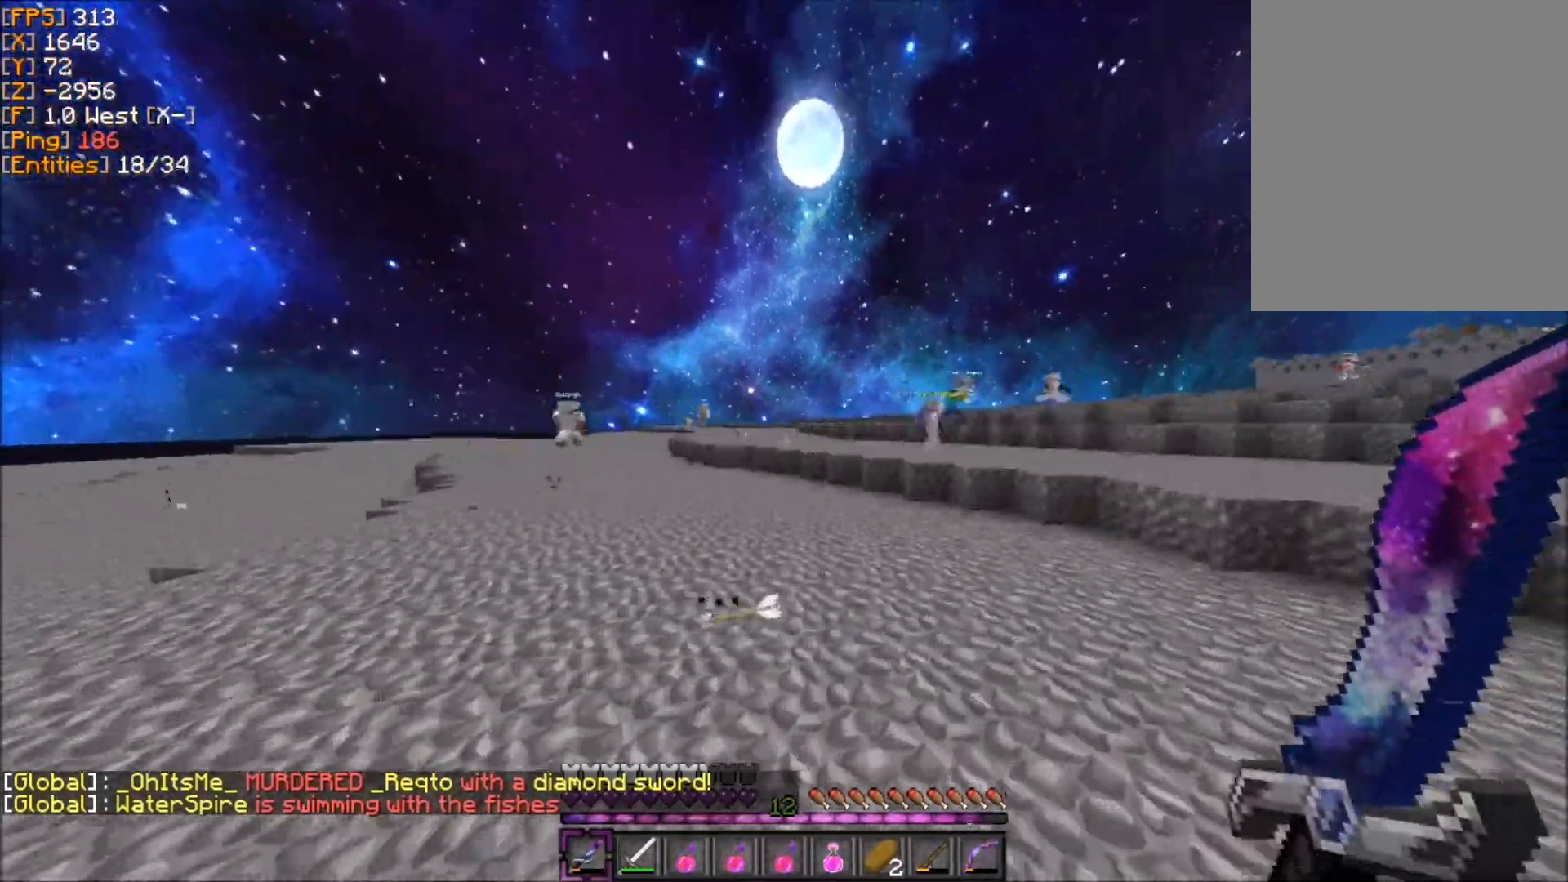
{"keys": ["z"], "mouse": [], "events": []}
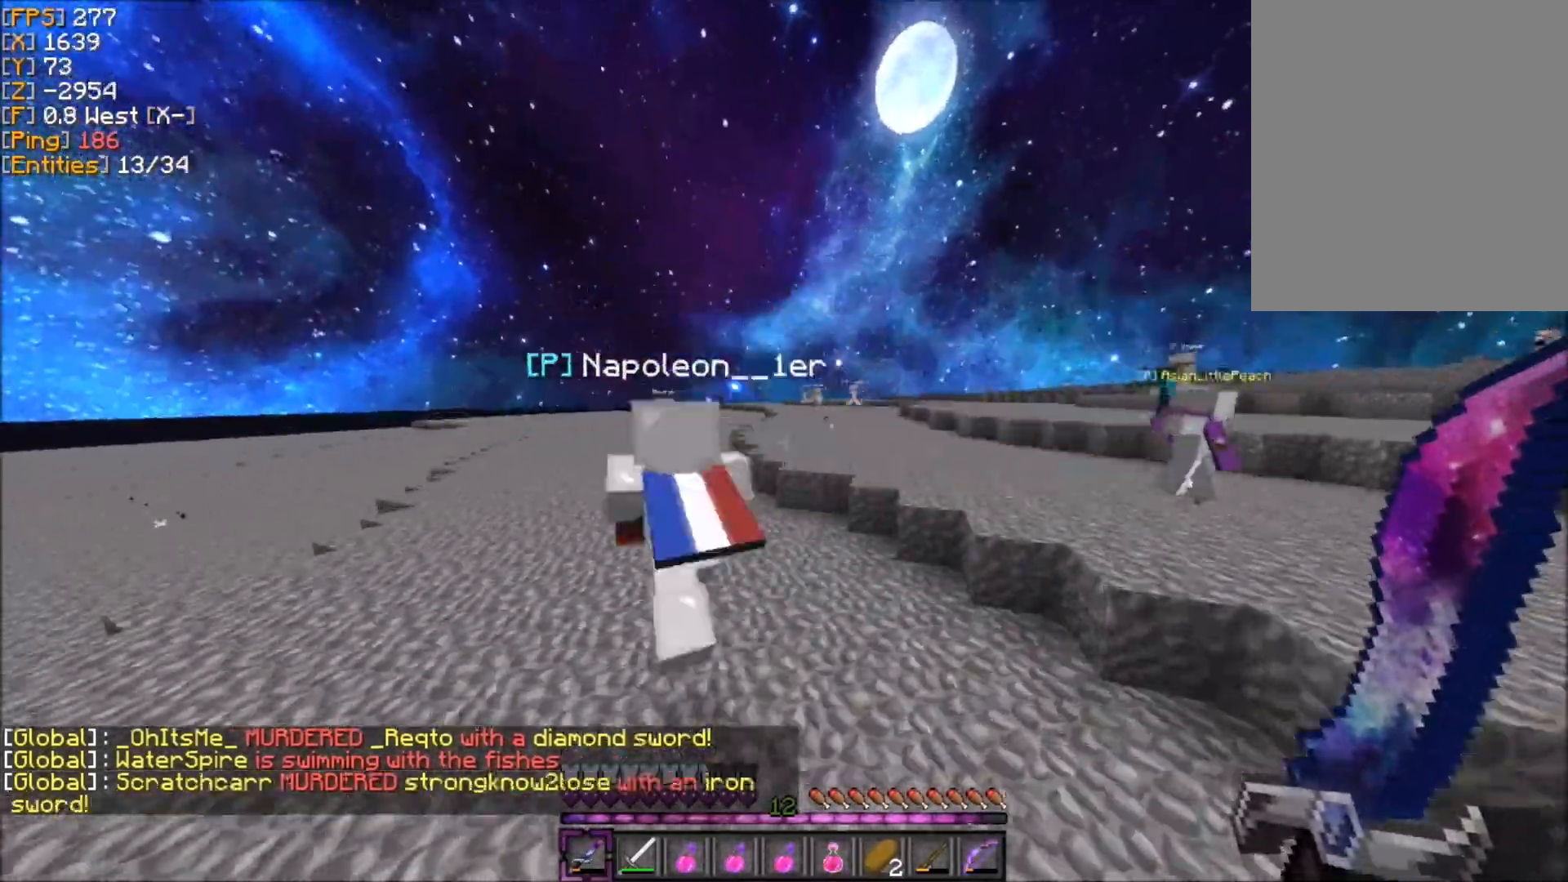
{"keys": ["z"], "mouse": [], "events": []}
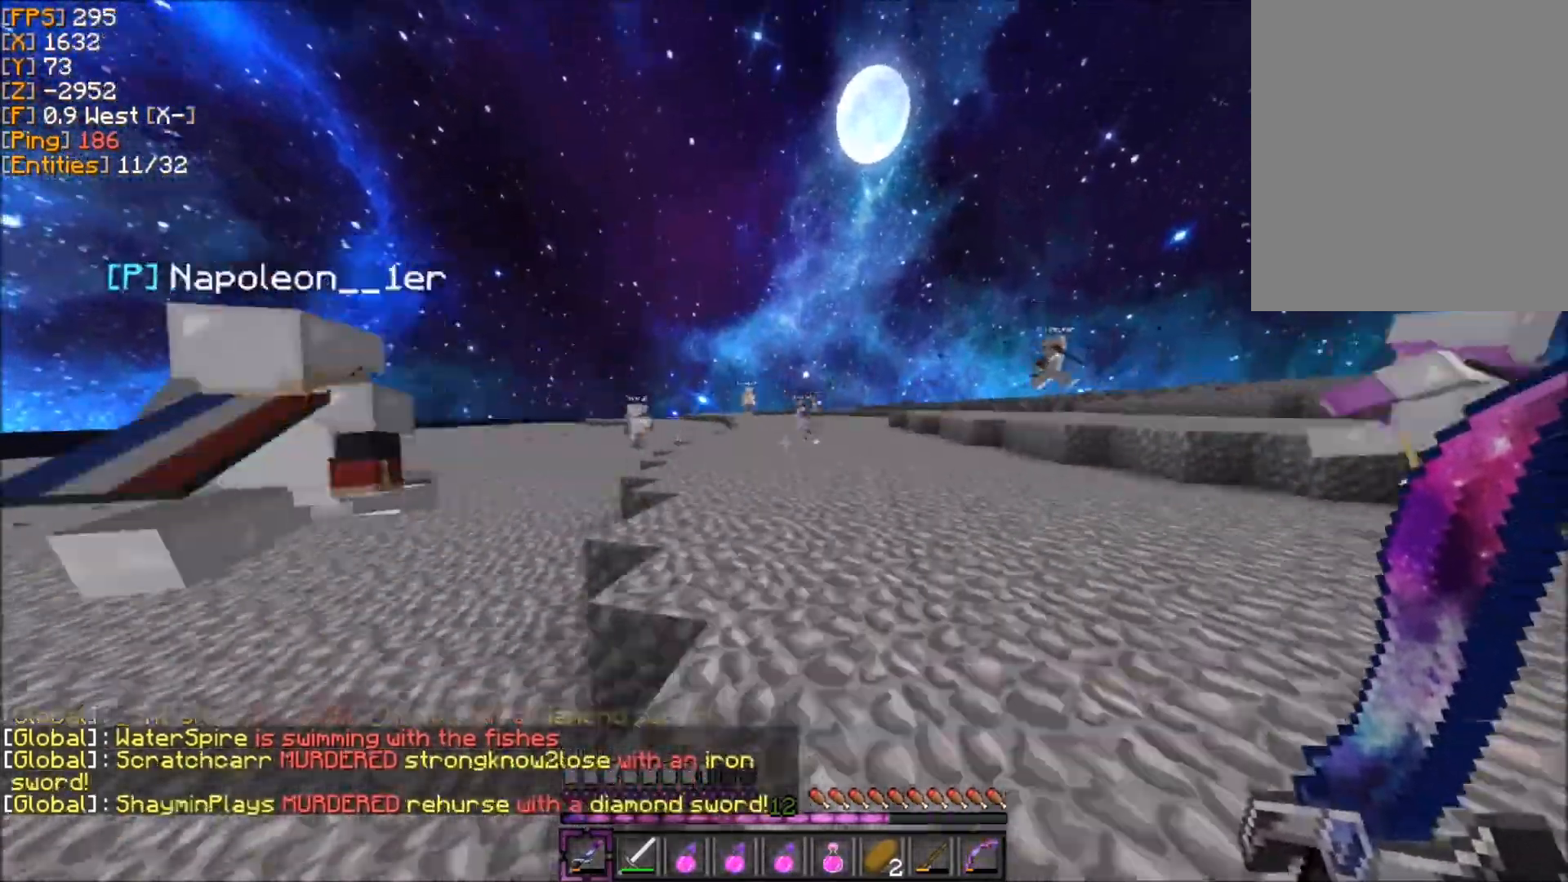
{"keys": ["z"], "mouse": [], "events": []}